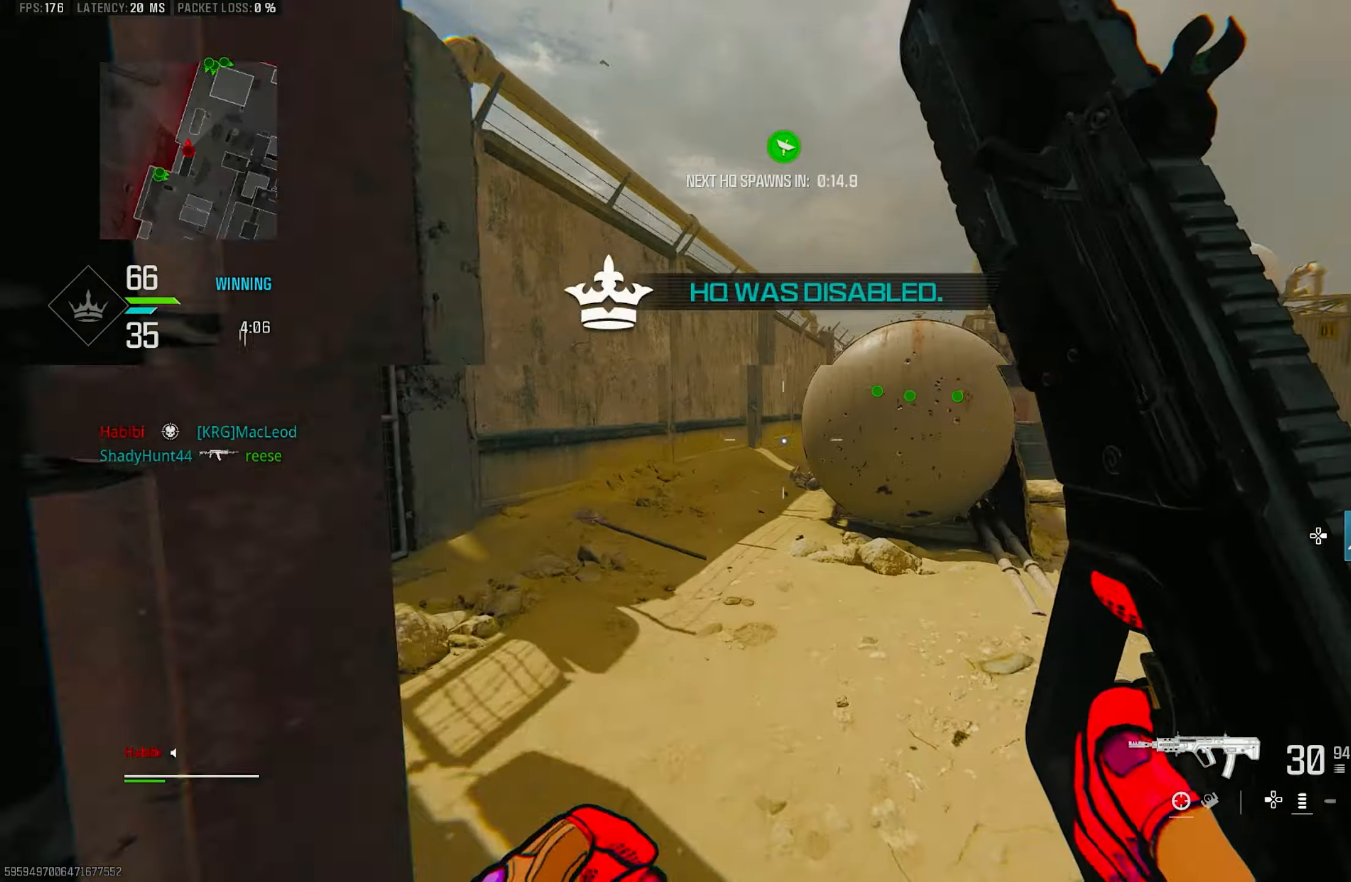
Gameplay with a controller (PlayStation layout); each line is a JSON object with the inputs held at the frame after it. "events" lists button and stick changes between this image and that frame as [ms after this image, input, new state], when the widget could be followed in between.
{"buttons": [], "left_stick": "up-left", "right_stick": "right", "events": [[17, "CROSS", "up"], [117, "L3", "up"], [117, "right_stick", "left"], [250, "L3", "down"], [250, "right_stick", "center"], [350, "right_stick", "right"], [384, "L3", "up"]]}
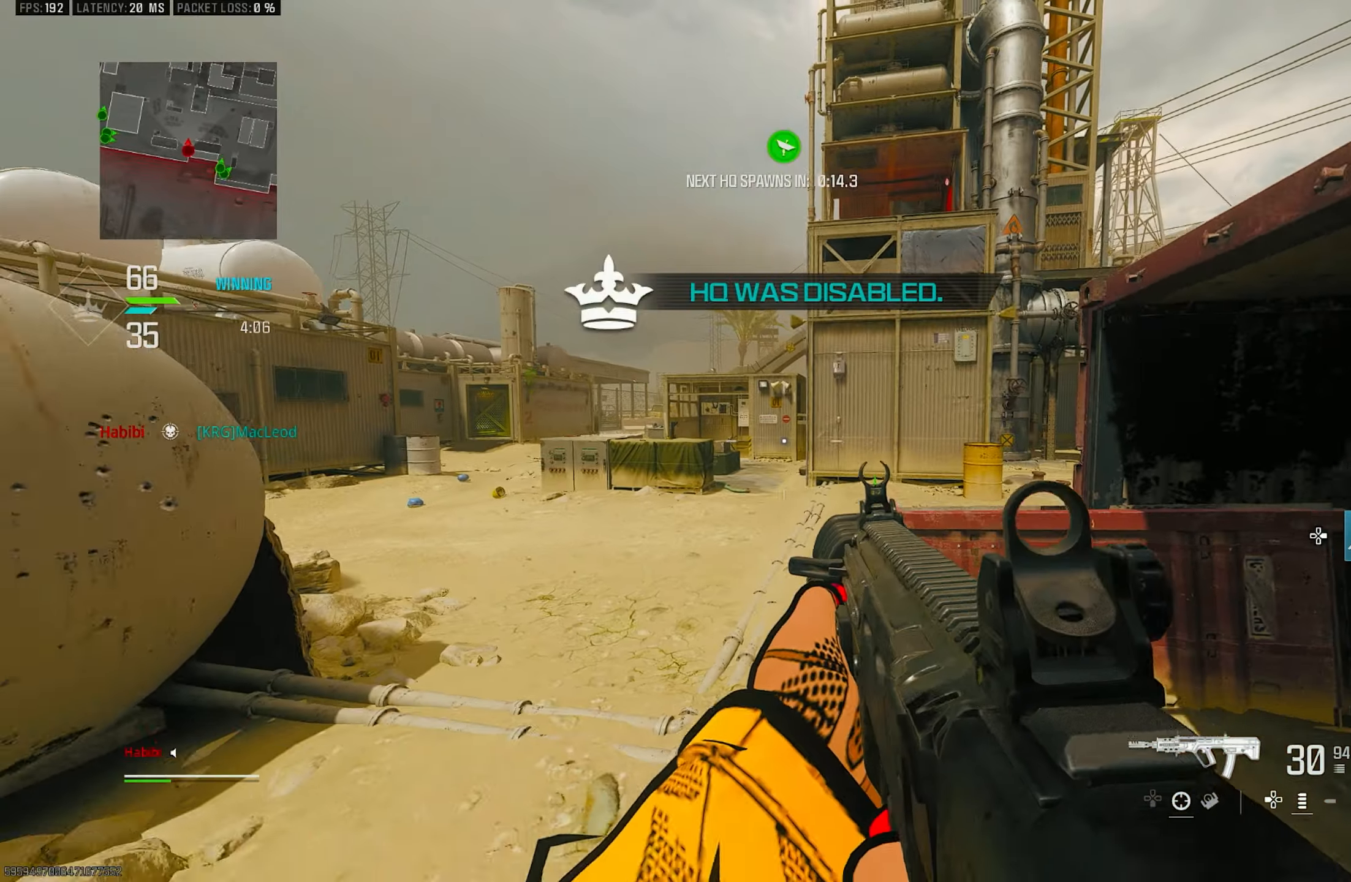
{"buttons": [], "left_stick": "down-right", "right_stick": "center", "events": [[50, "left_stick", "down-left"], [150, "right_stick", "center"], [434, "left_stick", "down-right"]]}
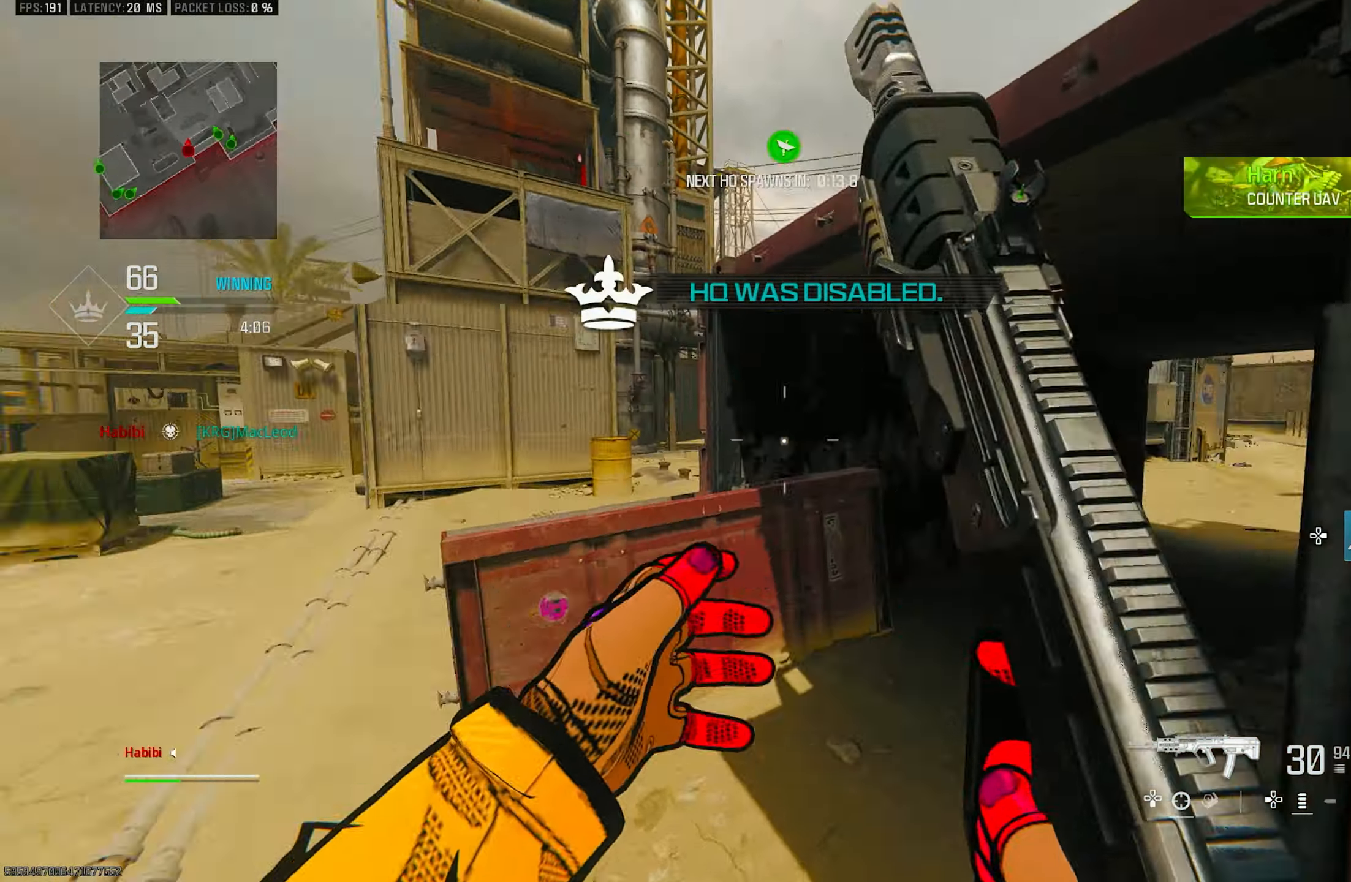
{"buttons": ["L1"], "left_stick": "up", "right_stick": "right", "events": [[150, "left_stick", "up"], [250, "L3", "down"], [284, "right_stick", "right"], [384, "L3", "up"], [417, "L1", "down"]]}
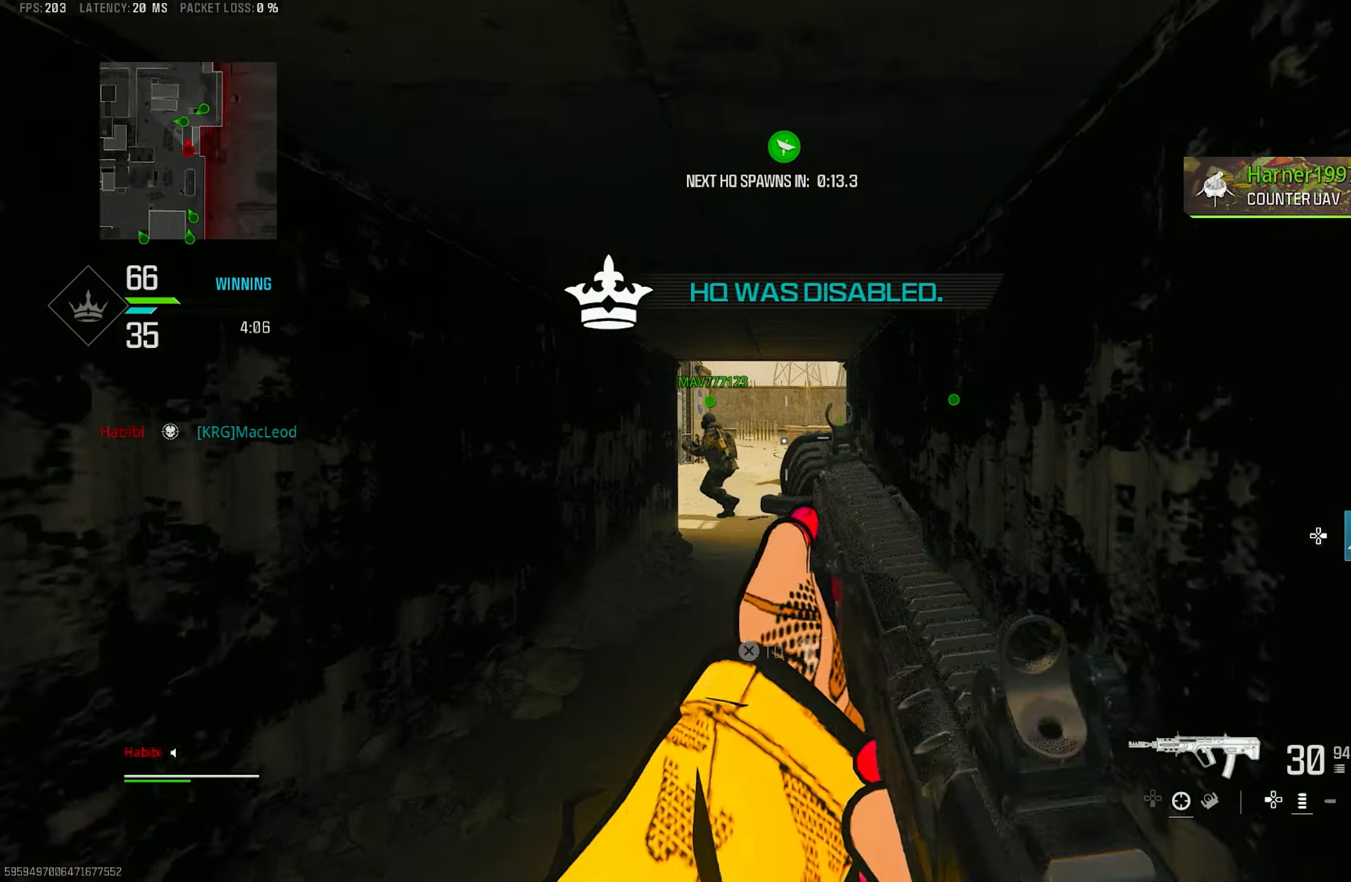
{"buttons": [], "left_stick": "up", "right_stick": "center", "events": [[117, "right_stick", "center"], [250, "L1", "up"], [250, "right_stick", "right"], [284, "L3", "down"], [317, "right_stick", "center"], [417, "L3", "up"]]}
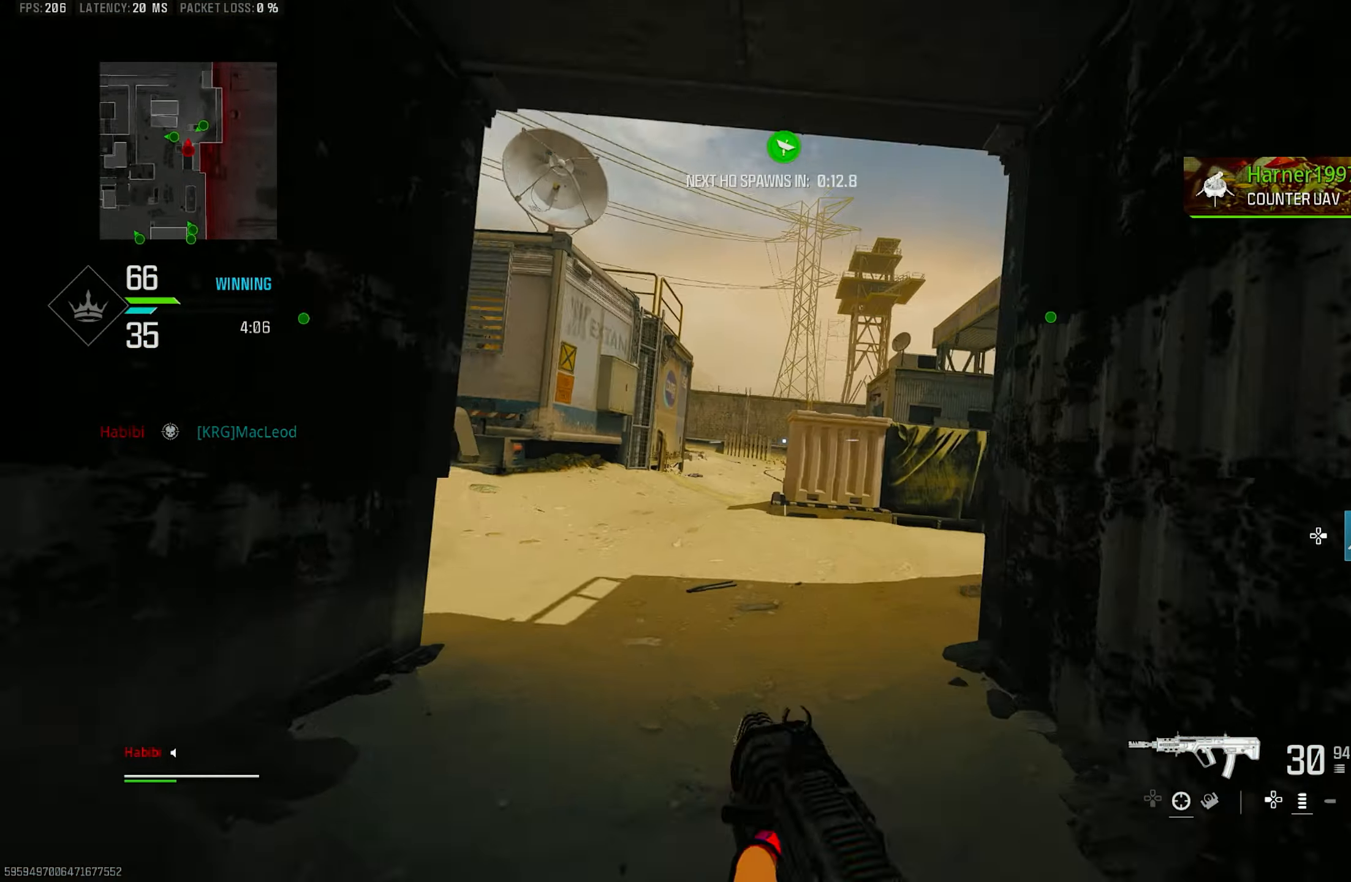
{"buttons": ["L3"], "left_stick": "up", "right_stick": "center", "events": [[84, "R3", "down"], [184, "R3", "up"], [284, "R3", "down"], [317, "CROSS", "down"], [384, "R3", "up"], [417, "CROSS", "up"], [450, "L3", "down"]]}
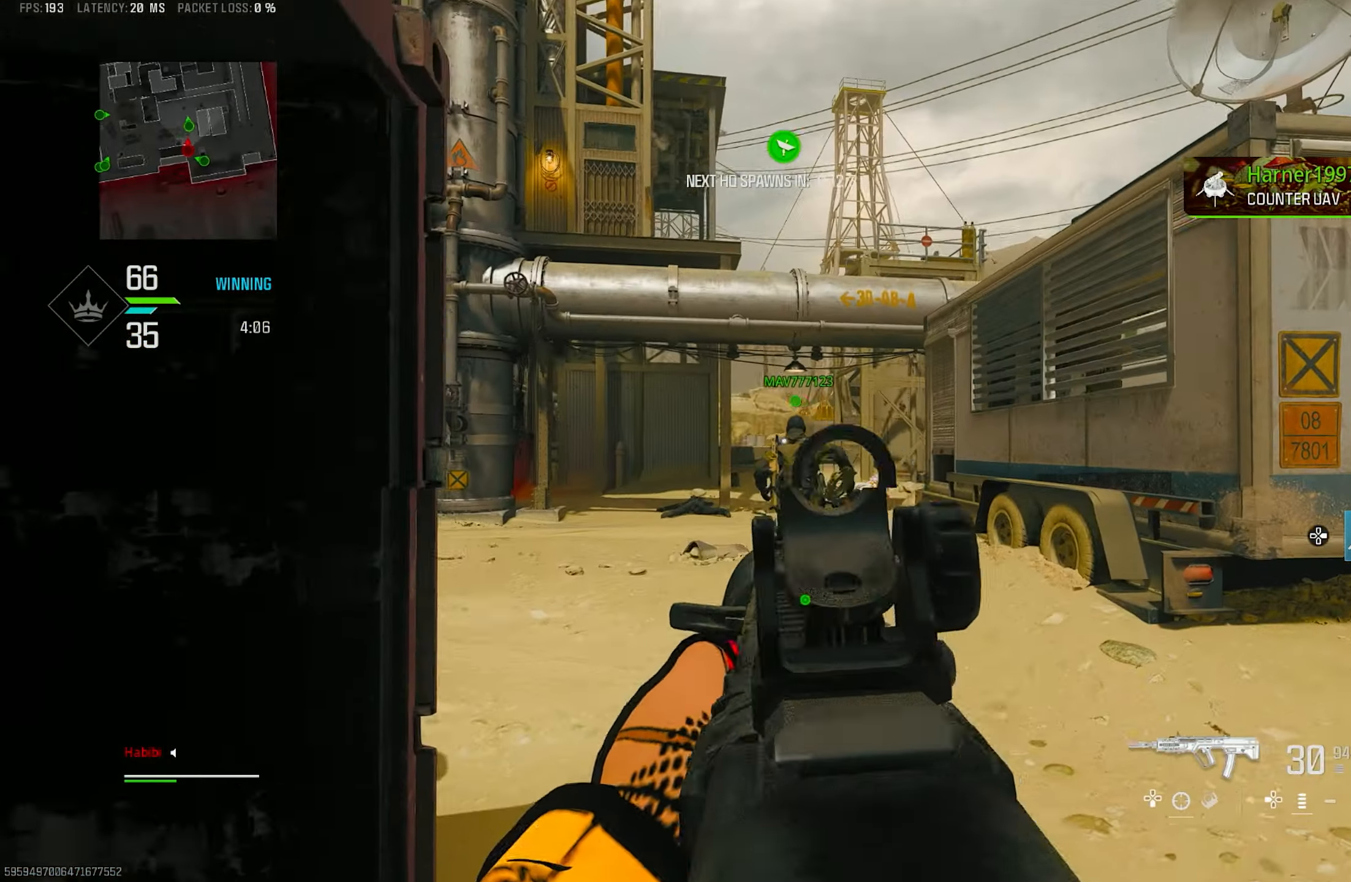
{"buttons": ["L1"], "left_stick": "down-right", "right_stick": "center", "events": [[50, "right_stick", "left"], [117, "L3", "up"], [184, "L1", "down"], [184, "left_stick", "right"], [250, "left_stick", "down-right"], [350, "right_stick", "center"]]}
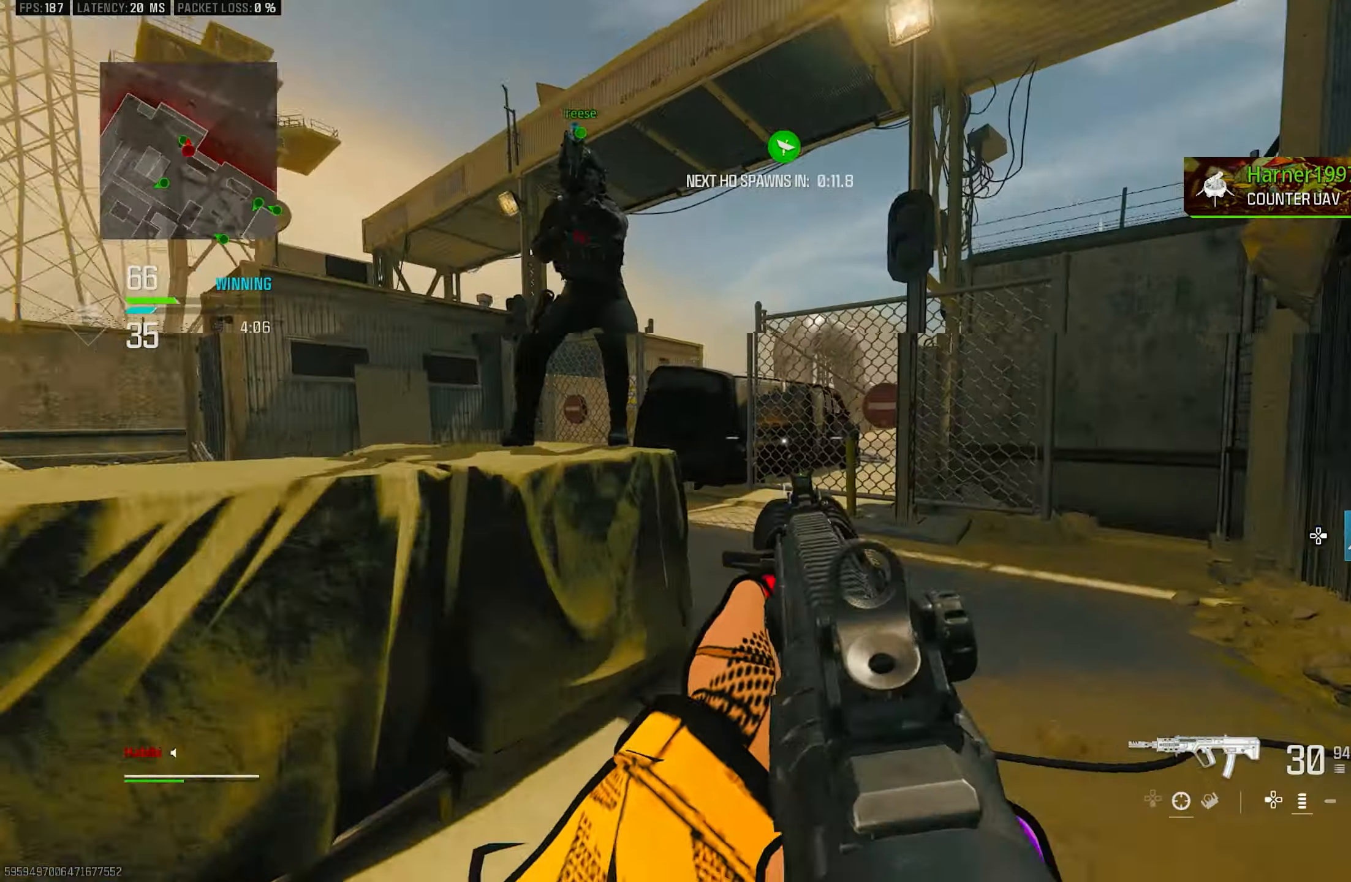
{"buttons": ["L3"], "left_stick": "up-right", "right_stick": "center", "events": [[50, "L1", "up"], [84, "right_stick", "right"], [317, "left_stick", "up-right"], [450, "L3", "down"], [484, "right_stick", "center"]]}
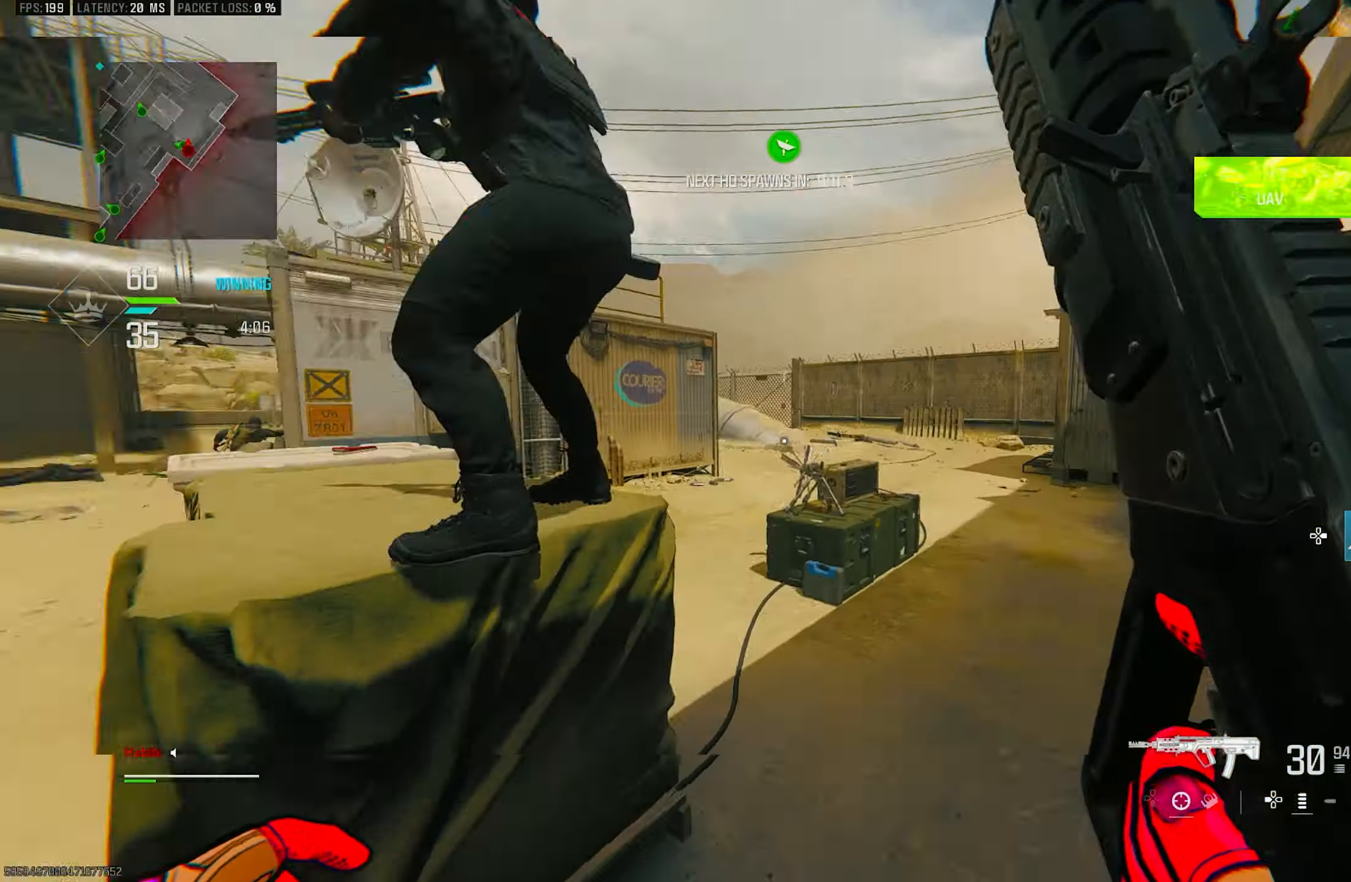
{"buttons": ["CROSS", "L1"], "left_stick": "up", "right_stick": "center", "events": [[50, "L3", "up"], [150, "right_stick", "left"], [350, "left_stick", "up"], [384, "L3", "down"], [417, "CROSS", "down"], [484, "L1", "down"], [484, "L3", "up"], [484, "right_stick", "center"]]}
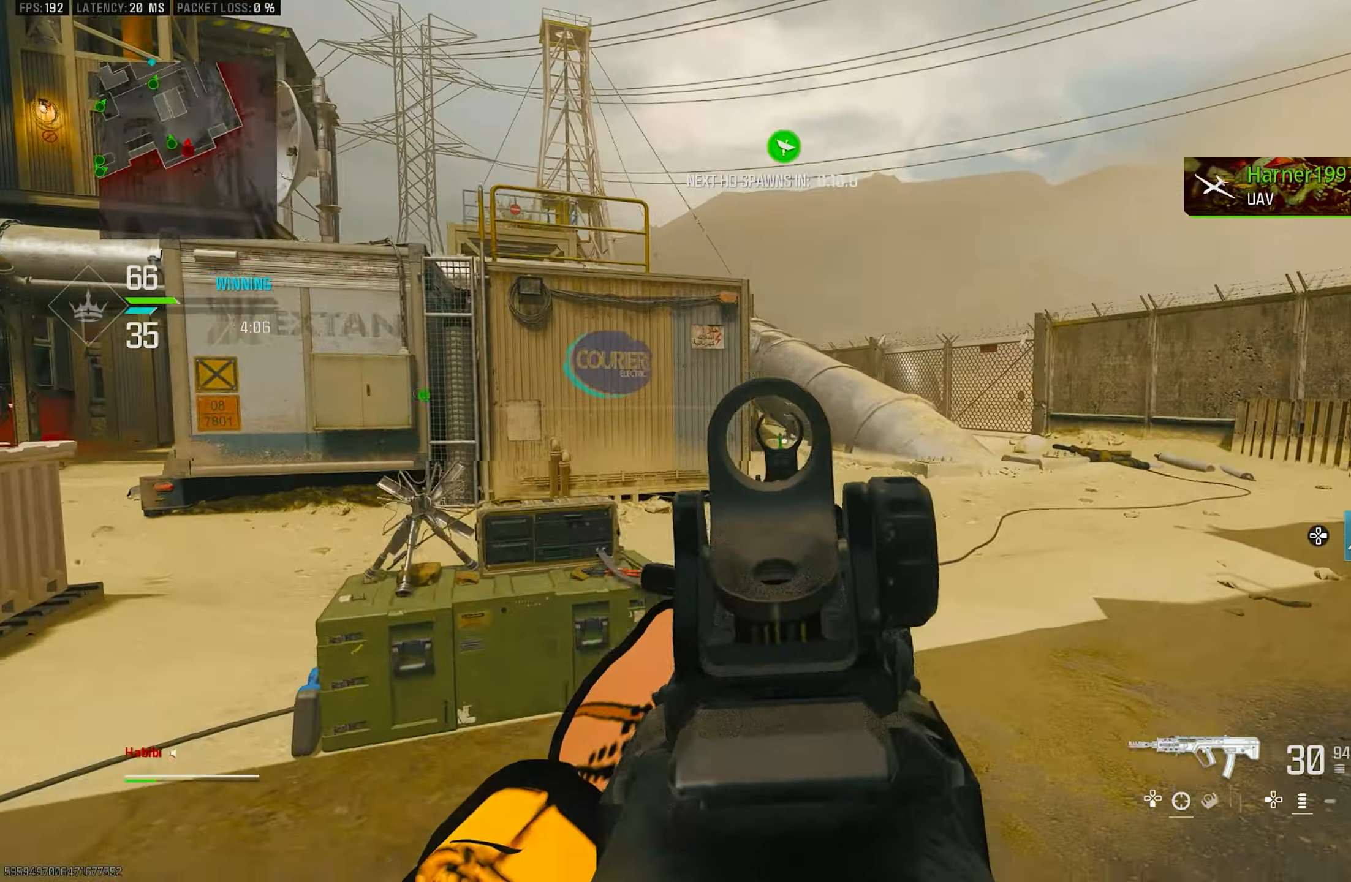
{"buttons": [], "left_stick": "up-right", "right_stick": "left", "events": [[50, "CROSS", "up"], [117, "left_stick", "up-right"], [184, "right_stick", "left"], [317, "right_stick", "center"], [450, "L1", "up"], [450, "right_stick", "left"]]}
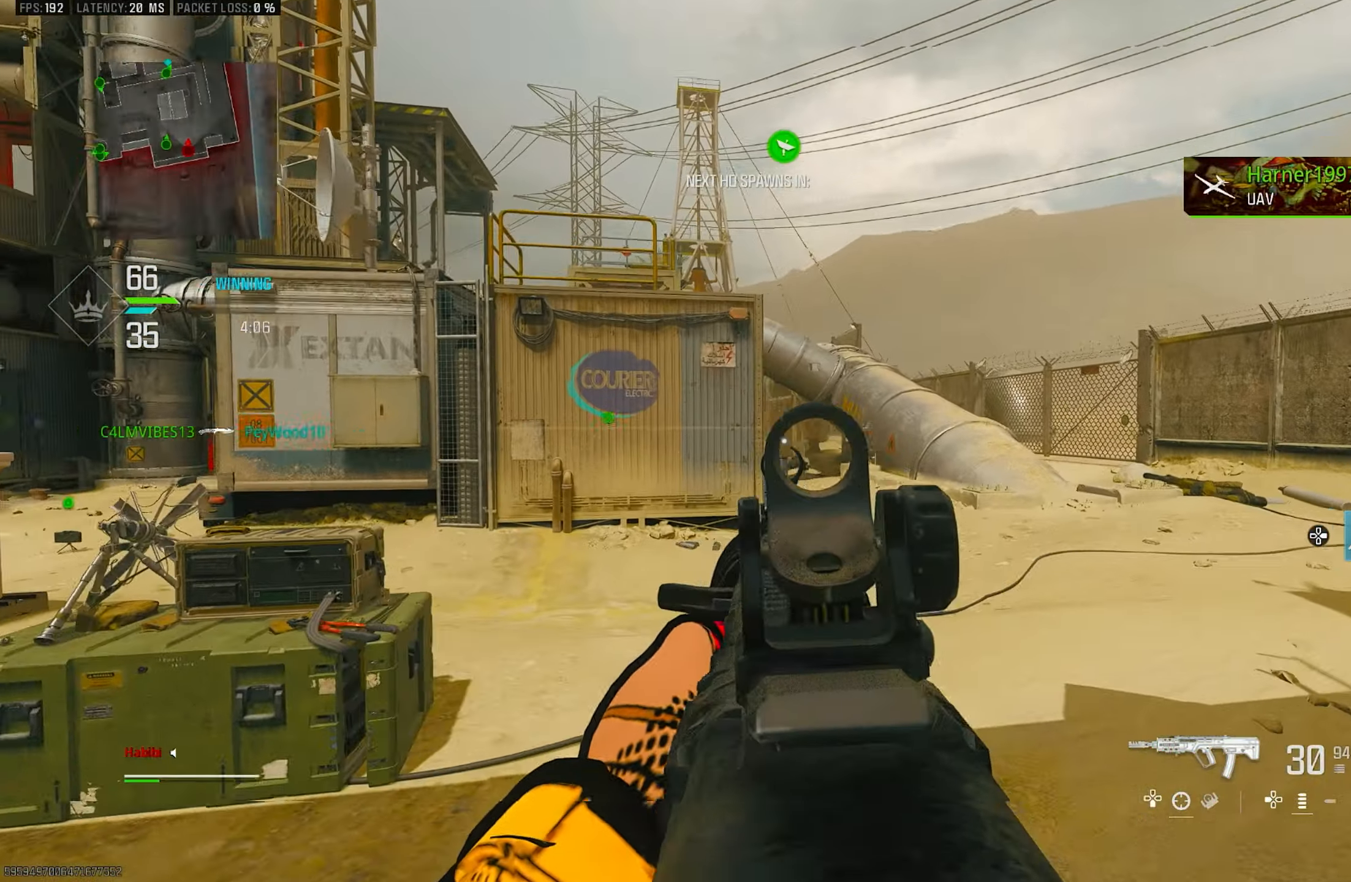
{"buttons": [], "left_stick": "right", "right_stick": "center", "events": [[17, "L3", "down"], [50, "right_stick", "center"], [117, "L3", "up"], [150, "L1", "down"], [184, "right_stick", "left"], [250, "left_stick", "right"], [317, "L1", "up"], [317, "right_stick", "center"], [384, "L1", "down"], [484, "L1", "up"]]}
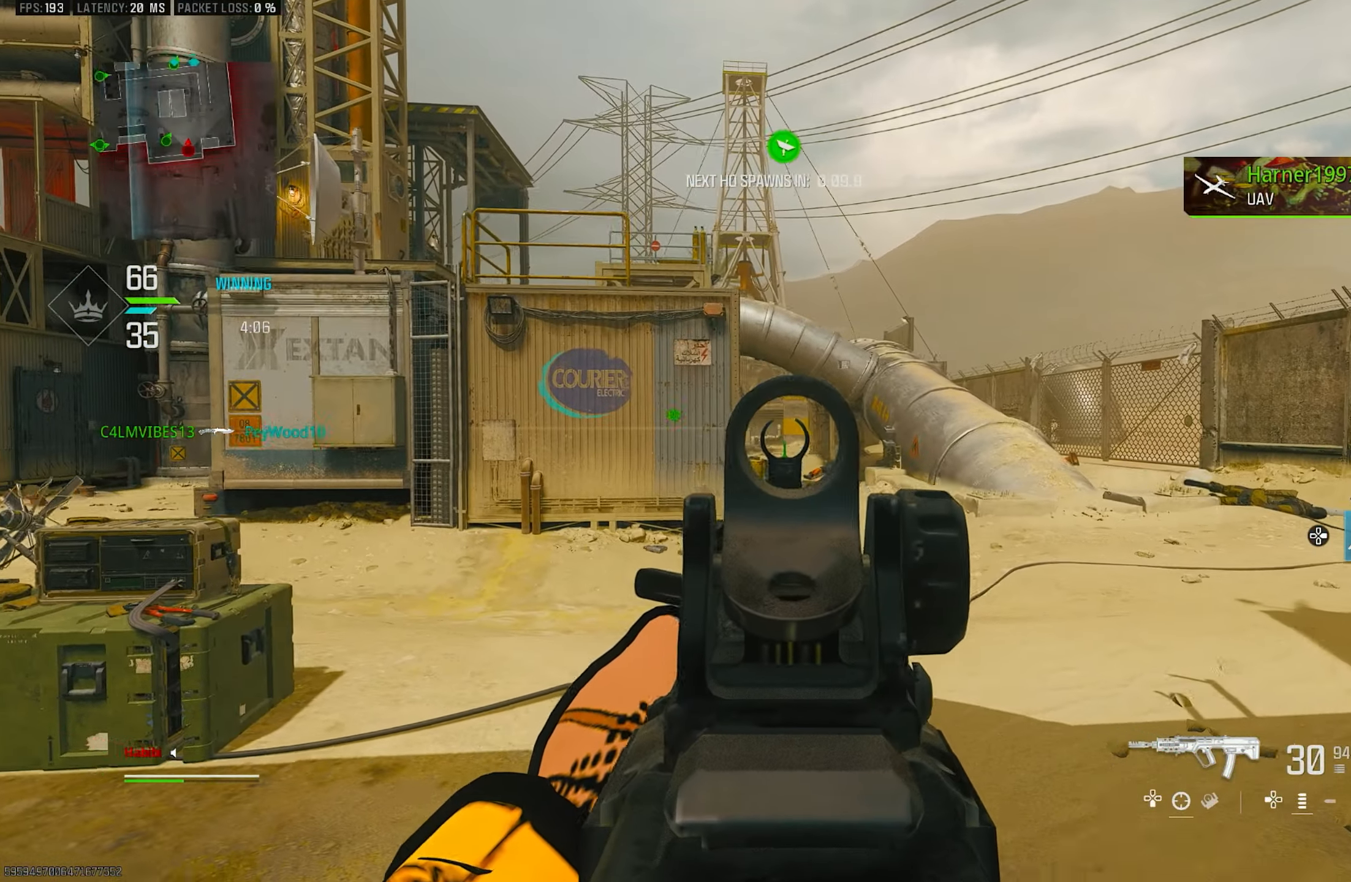
{"buttons": ["L1"], "left_stick": "right", "right_stick": "center", "events": [[50, "right_stick", "left"], [84, "L1", "down"], [150, "right_stick", "center"], [217, "right_stick", "left"], [350, "right_stick", "center"]]}
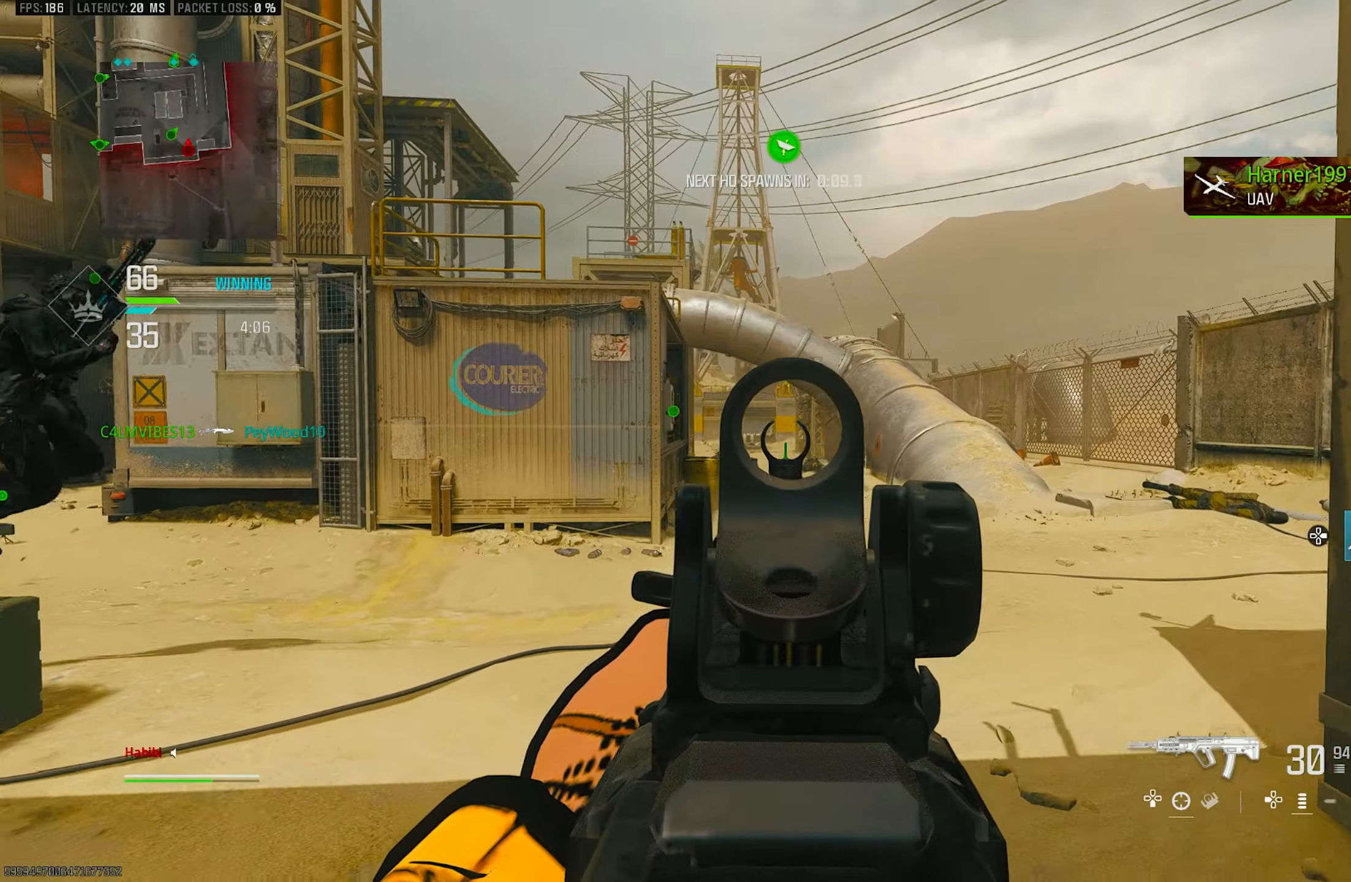
{"buttons": ["L1"], "left_stick": "up-right", "right_stick": "center", "events": [[150, "left_stick", "up-right"]]}
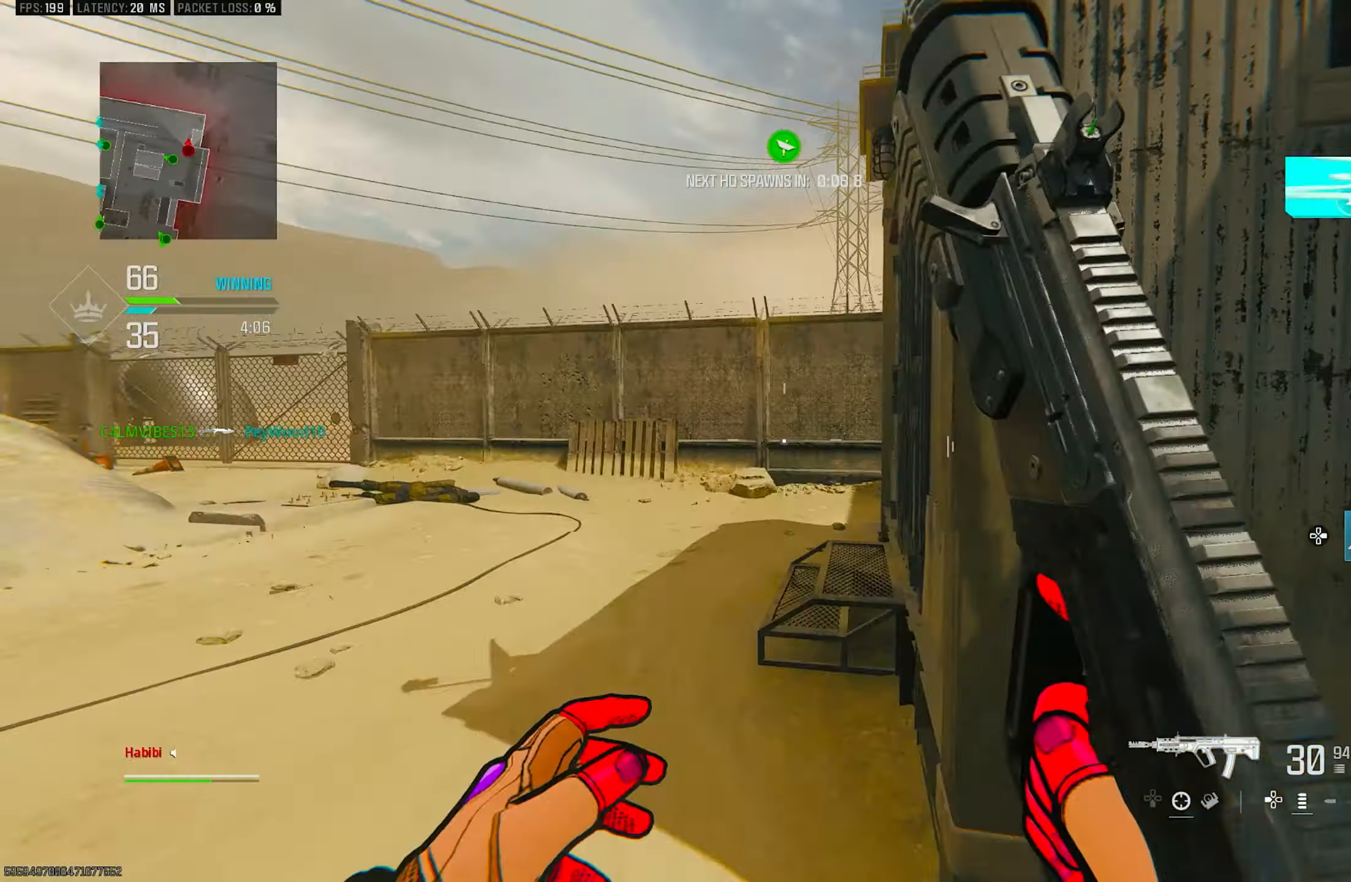
{"buttons": [], "left_stick": "up-right", "right_stick": "center", "events": [[50, "left_stick", "up"], [83, "L1", "up"], [150, "L3", "down"], [183, "right_stick", "right"], [250, "L3", "up"], [350, "left_stick", "up-right"], [483, "right_stick", "center"]]}
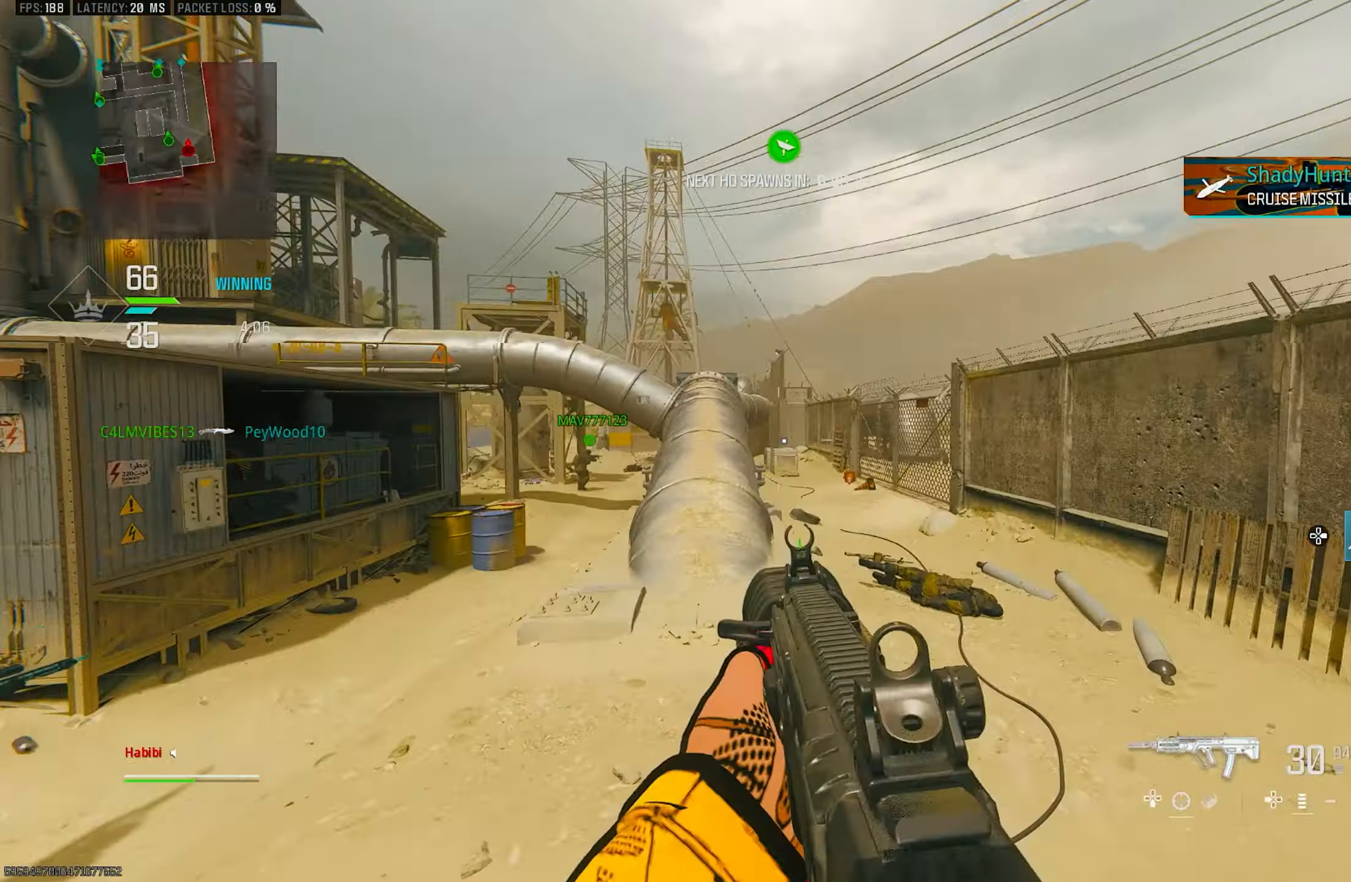
{"buttons": ["L1"], "left_stick": "up-right", "right_stick": "center", "events": [[116, "right_stick", "left"], [250, "L1", "down"], [283, "CROSS", "down"], [383, "right_stick", "center"], [450, "CROSS", "up"]]}
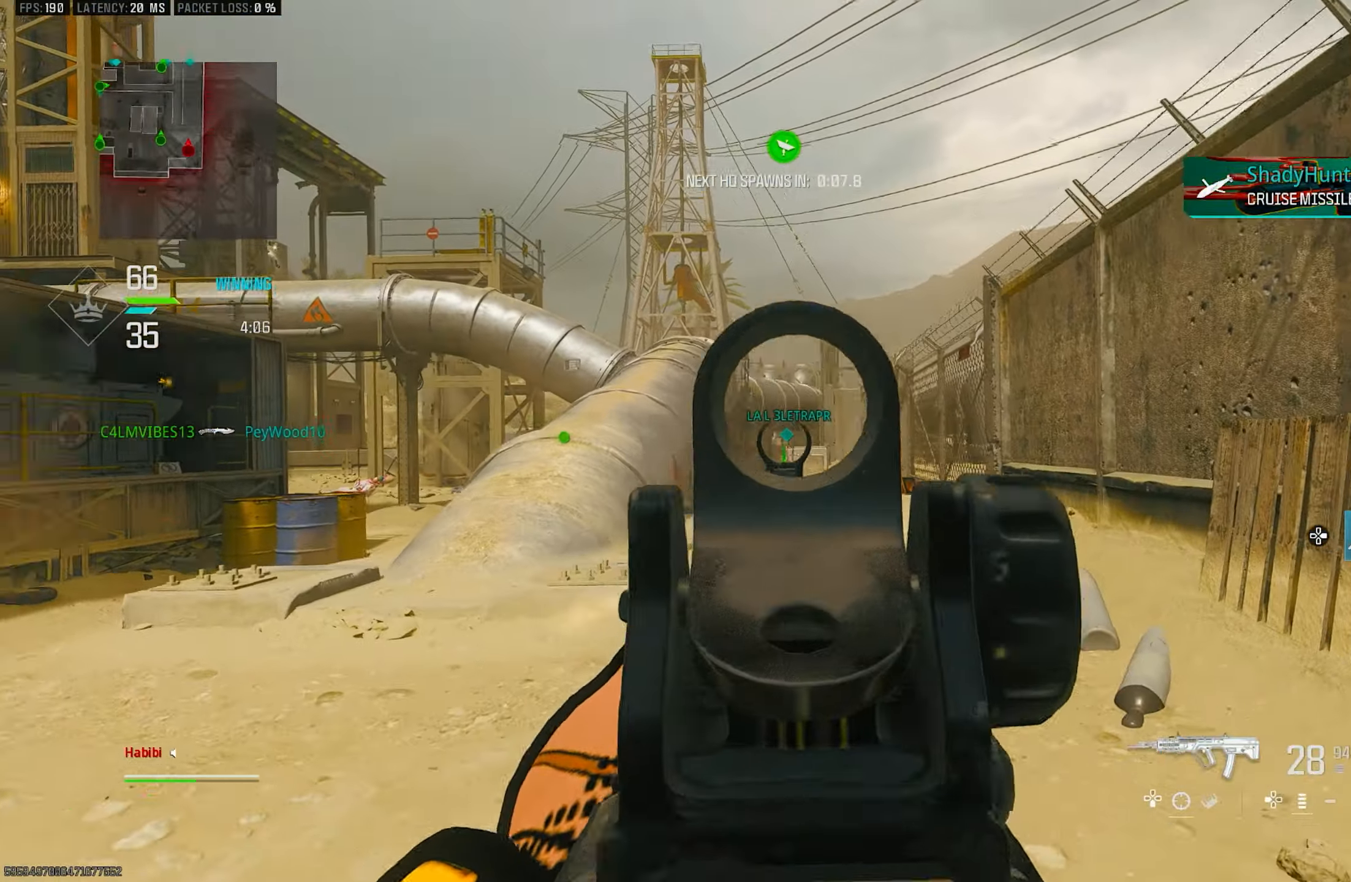
{"buttons": ["L1", "R1"], "left_stick": "left", "right_stick": "center", "events": [[50, "right_stick", "left"], [316, "left_stick", "up-left"], [316, "right_stick", "up-left"], [350, "R1", "down"], [416, "left_stick", "left"], [416, "right_stick", "center"]]}
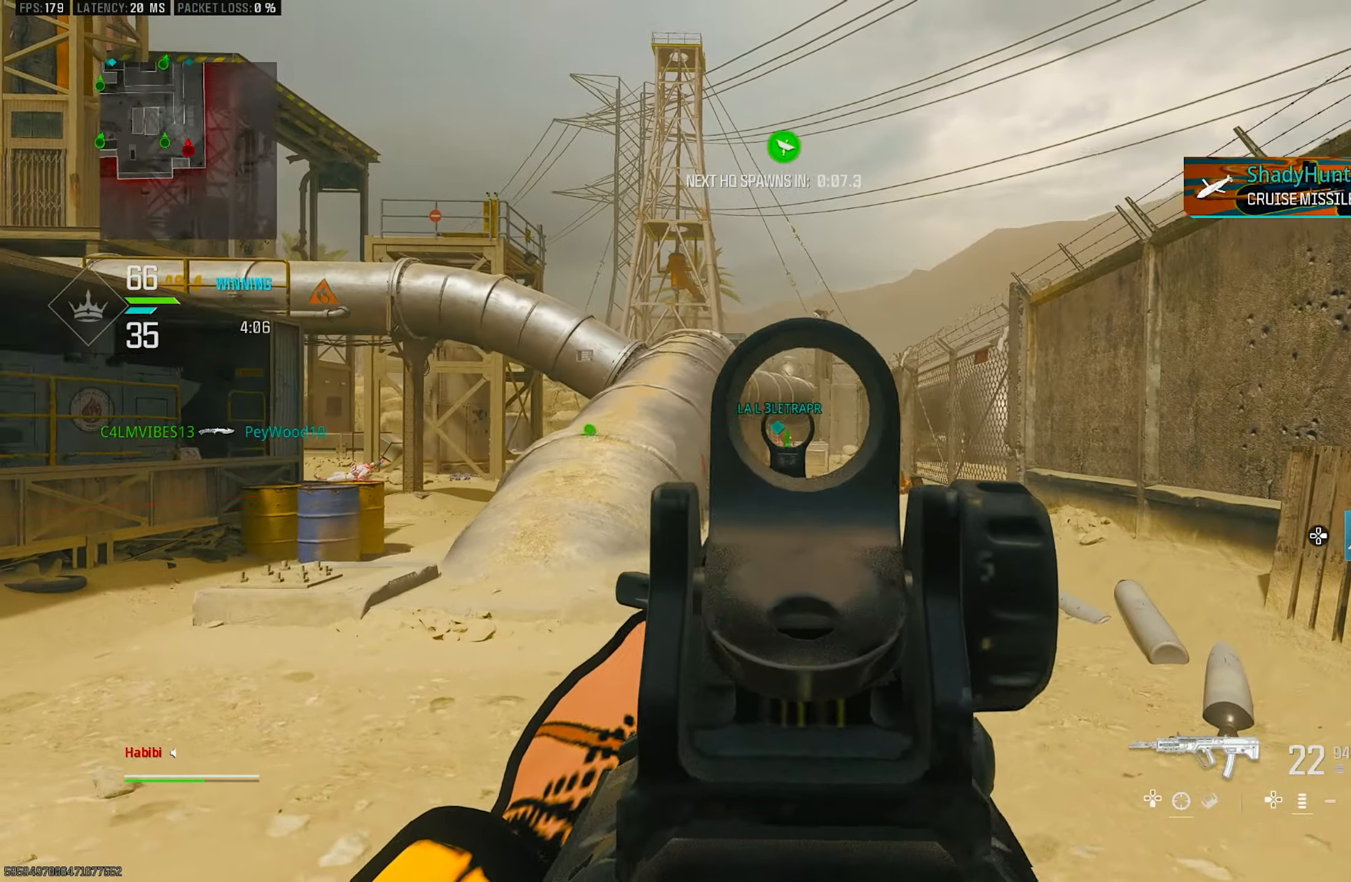
{"buttons": ["L1", "R1"], "left_stick": "left", "right_stick": "down", "events": [[66, "right_stick", "down"]]}
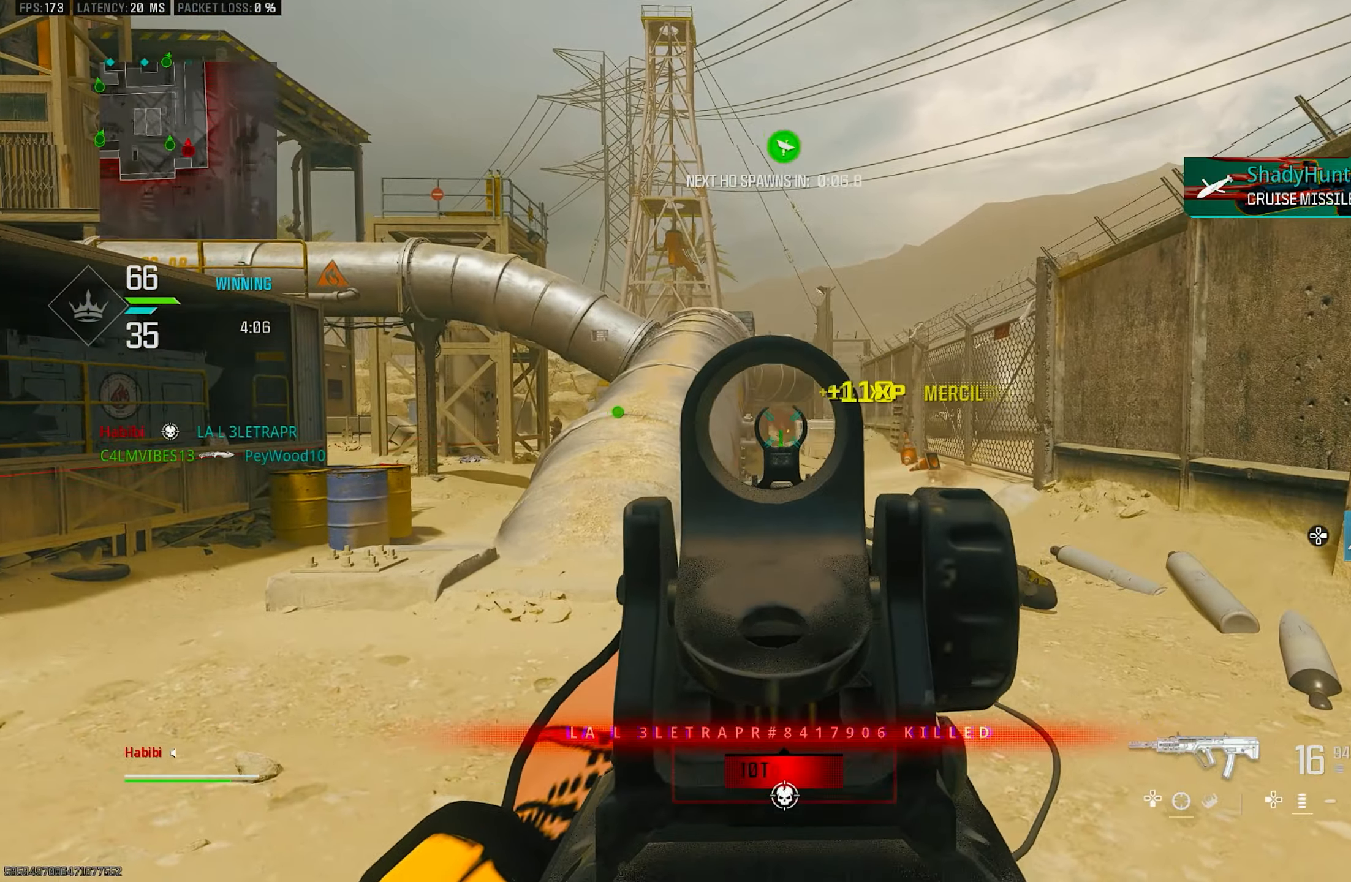
{"buttons": ["L1", "R1"], "left_stick": "up-left", "right_stick": "down", "events": [[250, "left_stick", "up-right"], [283, "right_stick", "center"], [383, "left_stick", "up-left"], [383, "right_stick", "down"]]}
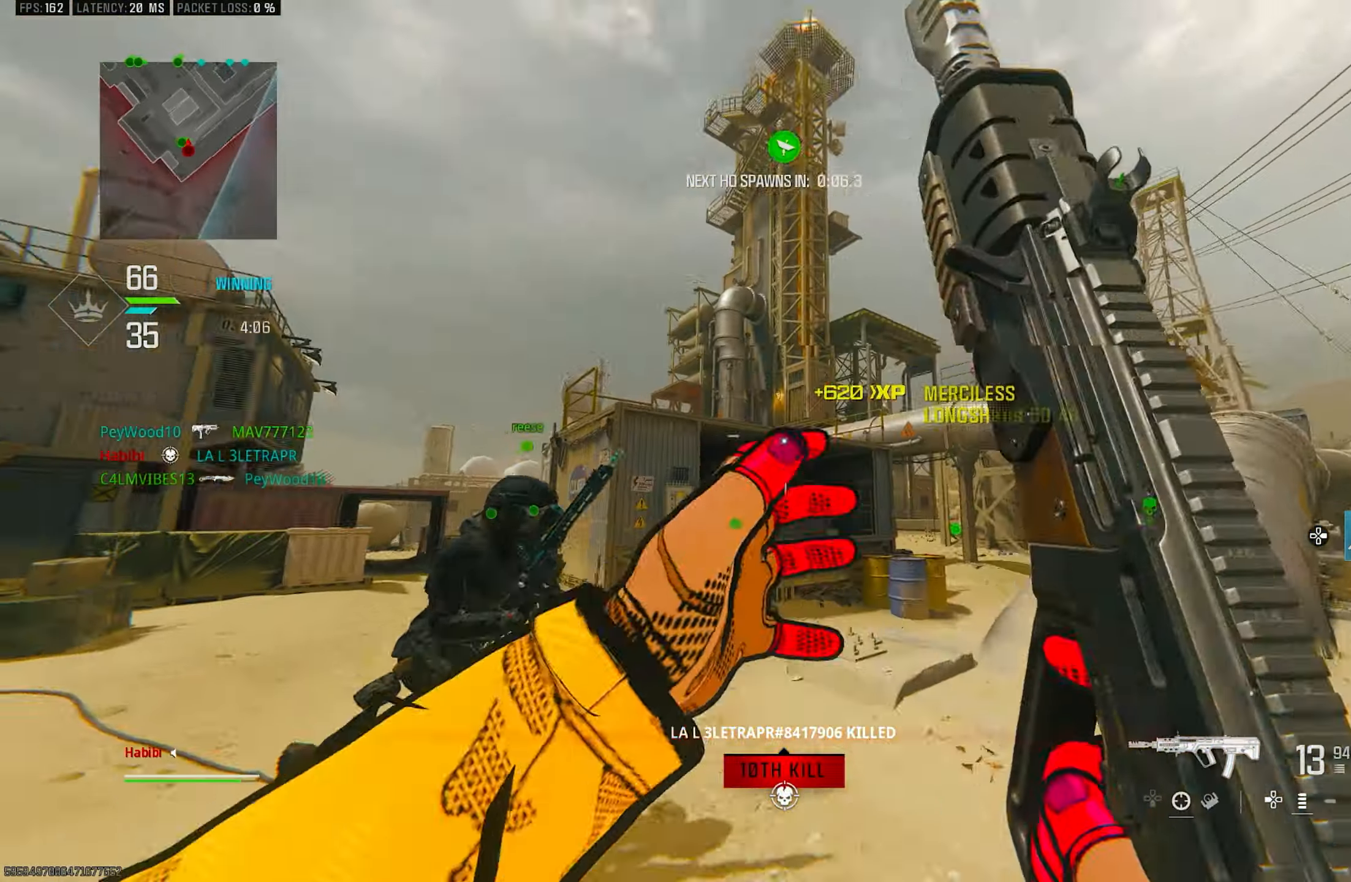
{"buttons": [], "left_stick": "up", "right_stick": "up", "events": [[16, "right_stick", "center"], [50, "left_stick", "up-right"], [116, "L1", "up"], [183, "R1", "up"], [183, "left_stick", "up"], [216, "L3", "down"], [216, "right_stick", "left"], [316, "right_stick", "up-left"], [350, "L3", "up"], [450, "right_stick", "up"]]}
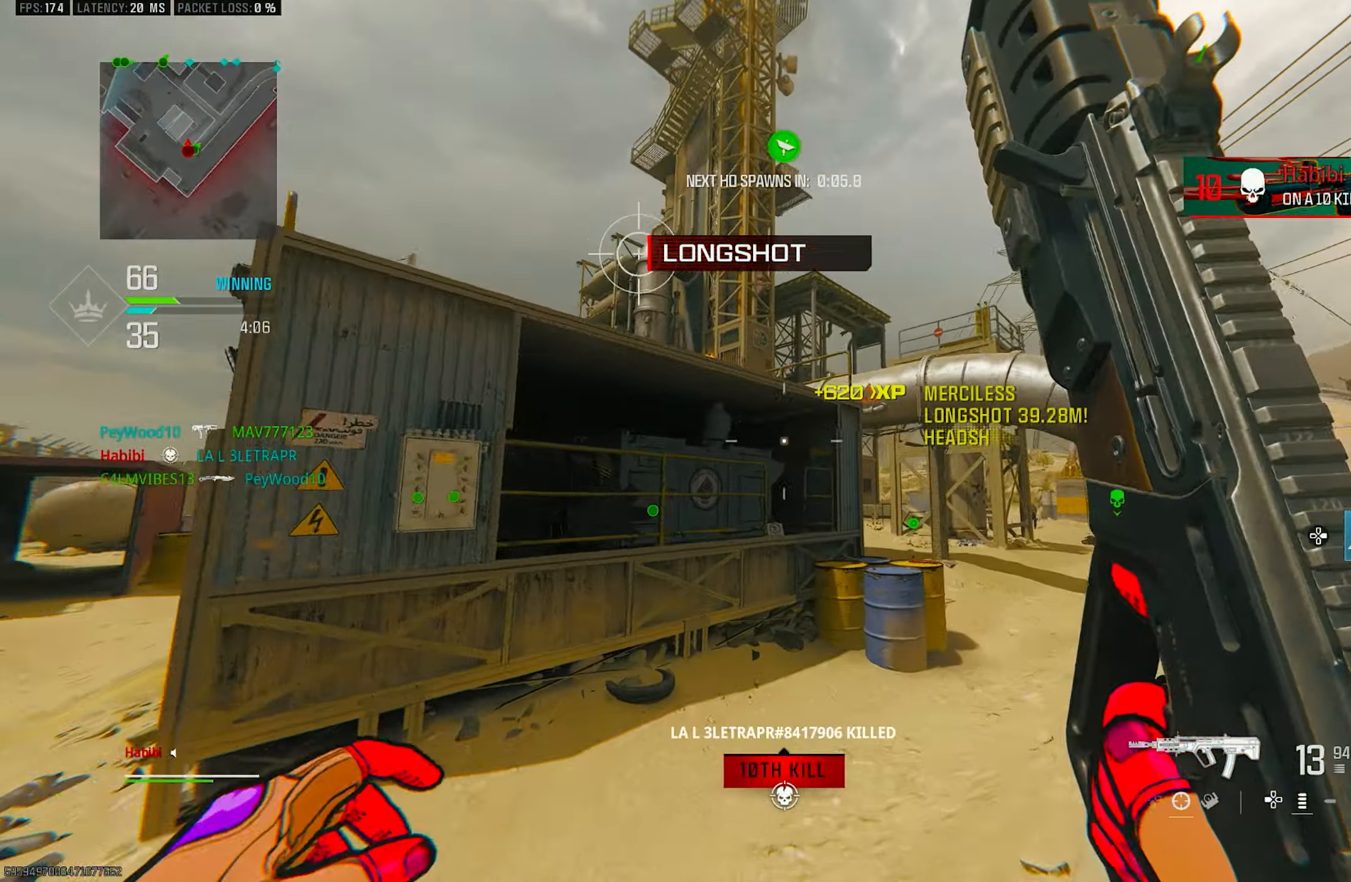
{"buttons": [], "left_stick": "up", "right_stick": "right", "events": [[133, "right_stick", "right"], [183, "right_stick", "down-right"], [350, "right_stick", "down-left"], [450, "right_stick", "right"]]}
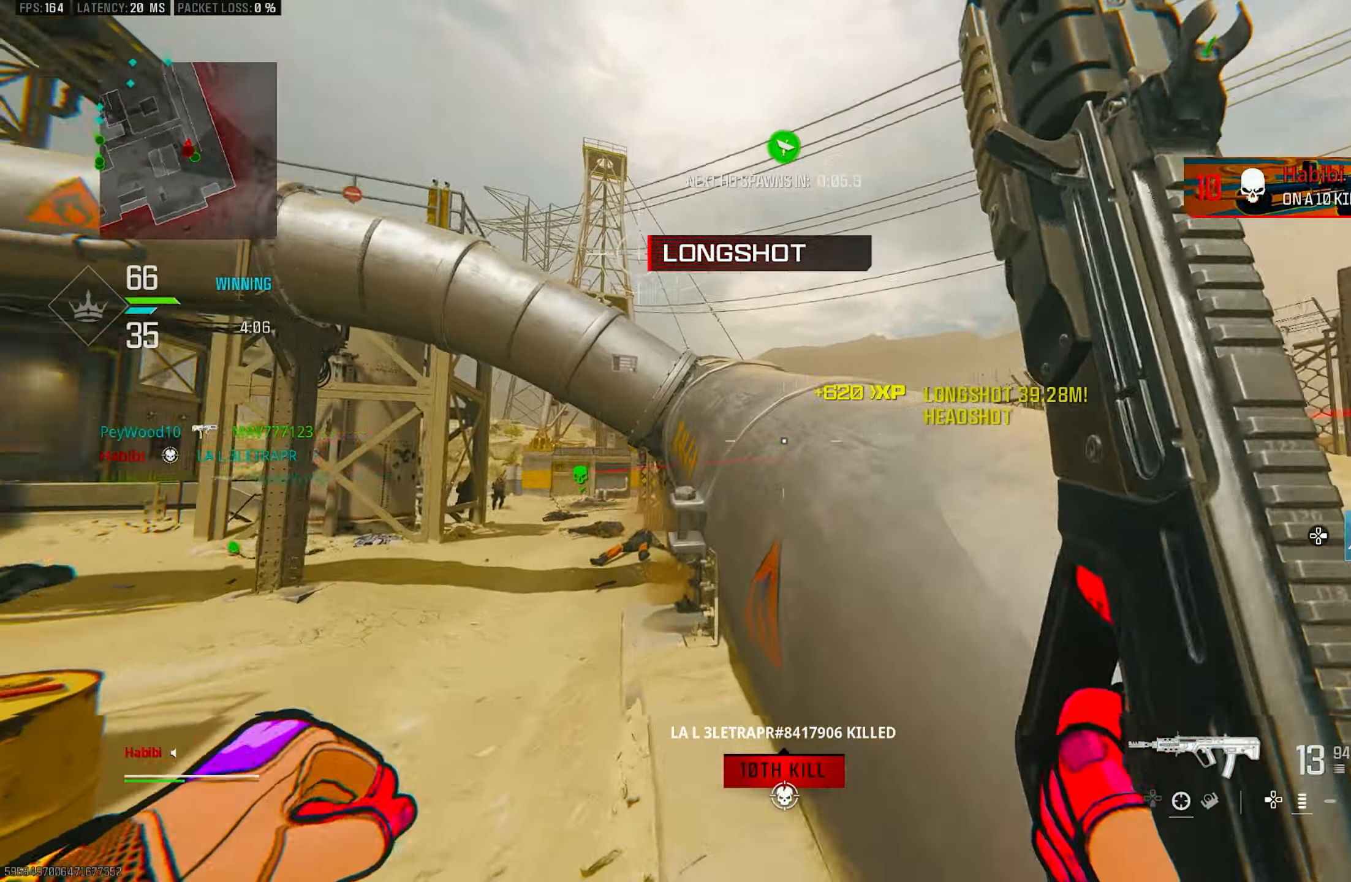
{"buttons": [], "left_stick": "up", "right_stick": "left", "events": [[216, "right_stick", "center"], [416, "right_stick", "left"]]}
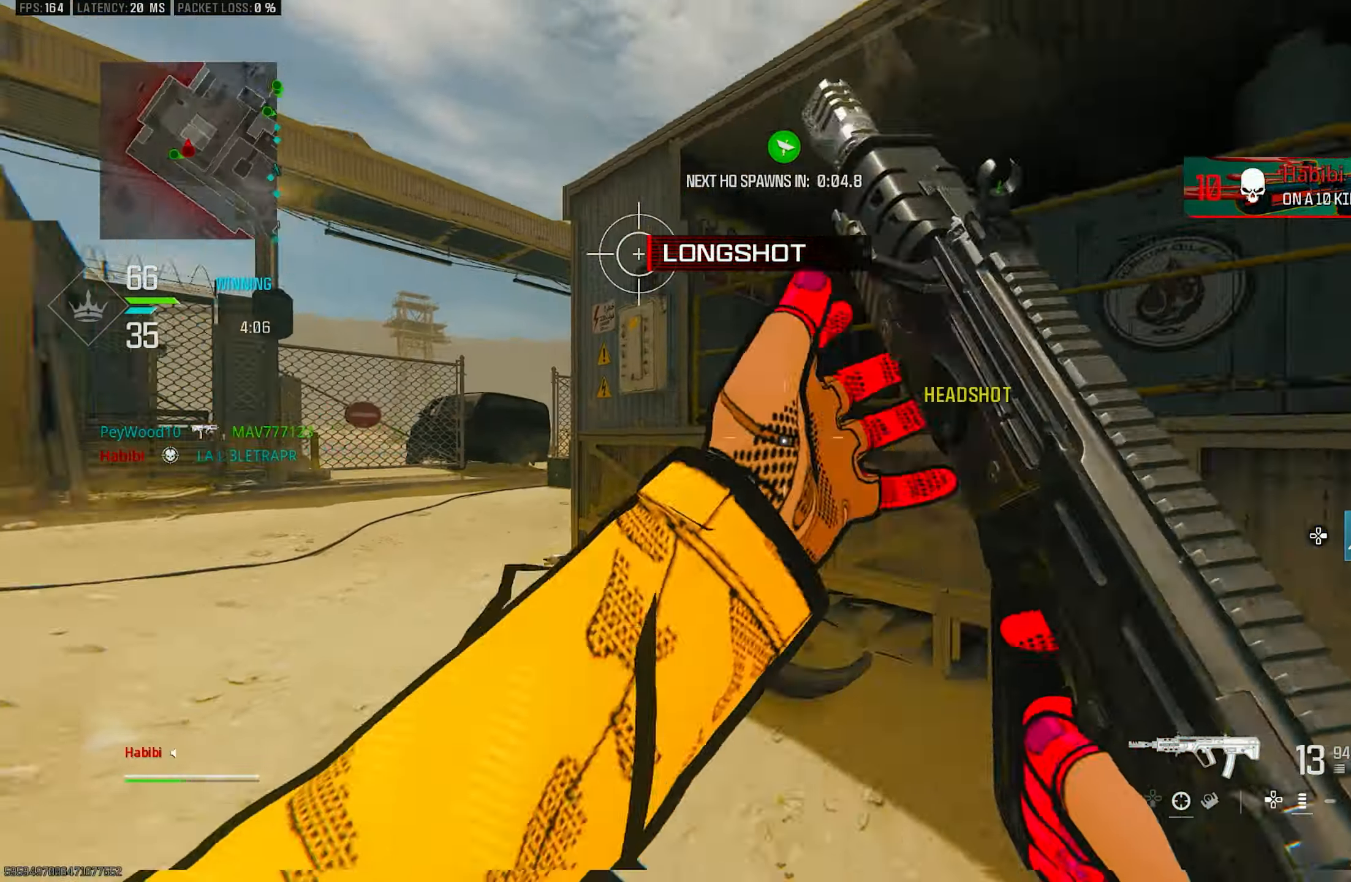
{"buttons": [], "left_stick": "up-left", "right_stick": "left", "events": [[16, "left_stick", "left"], [216, "left_stick", "up-left"], [283, "L3", "down"], [450, "L3", "up"]]}
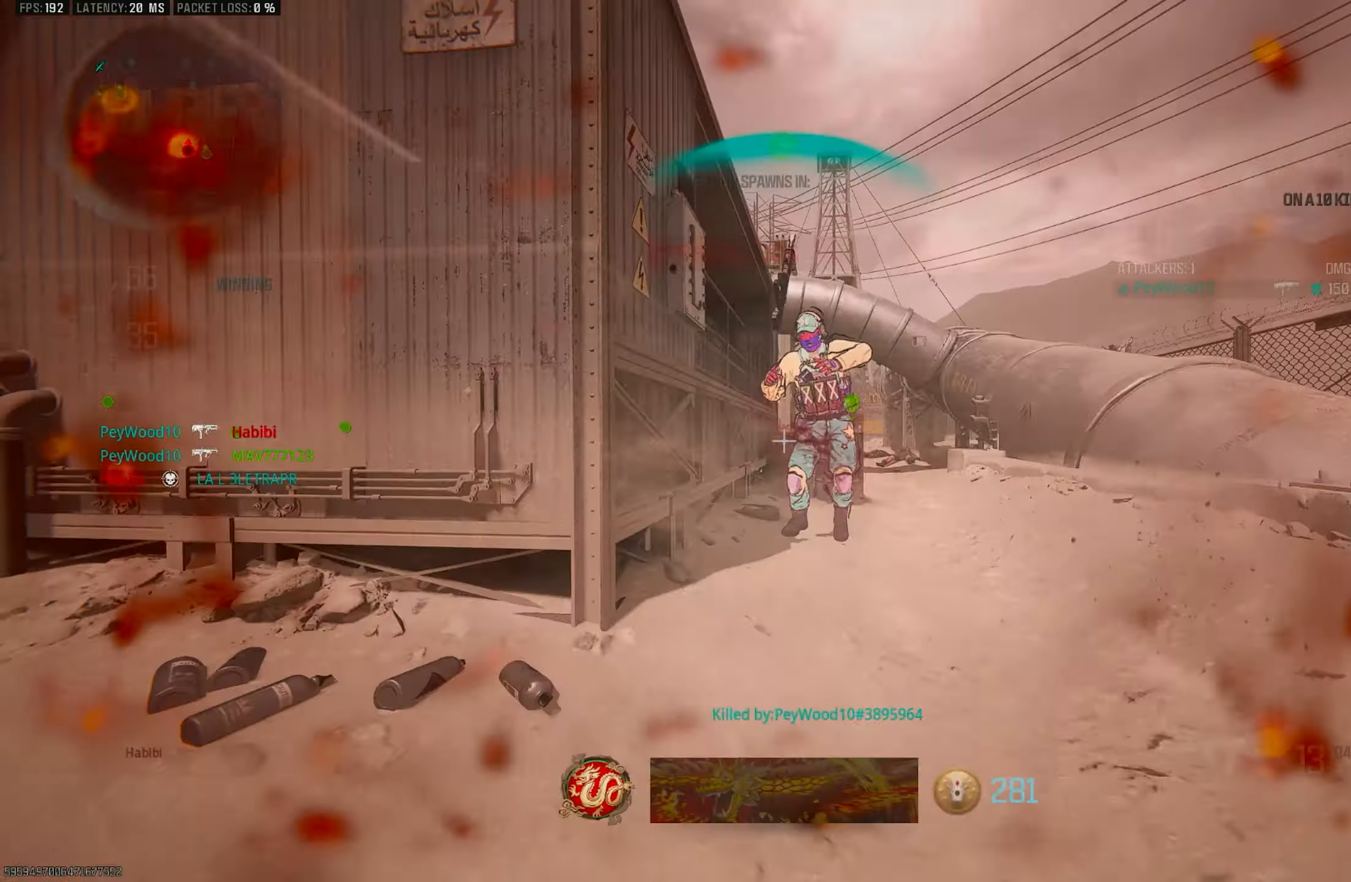
{"buttons": [], "left_stick": "up", "right_stick": "right", "events": [[283, "right_stick", "center"], [417, "left_stick", "up"], [450, "right_stick", "right"]]}
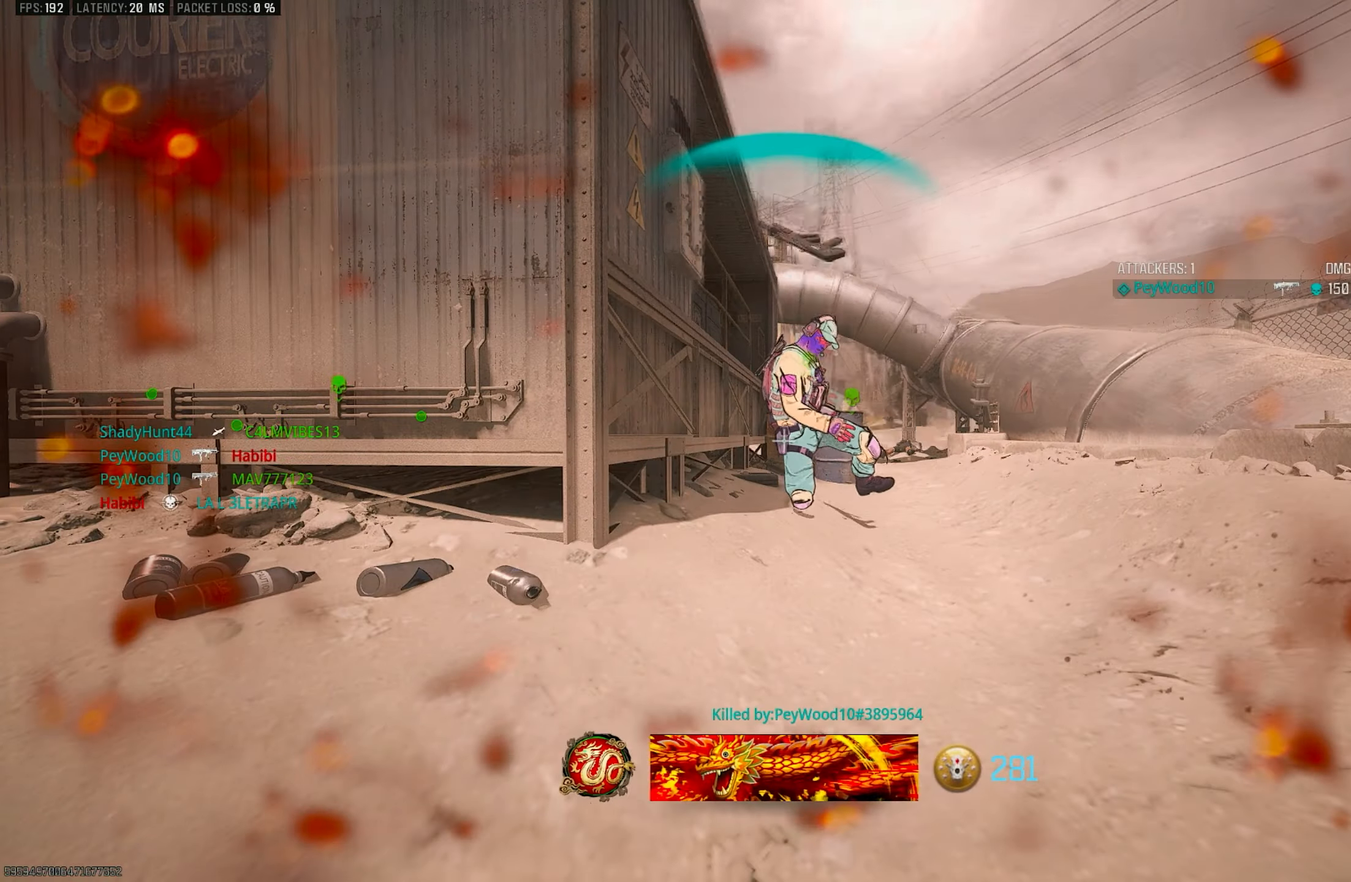
{"buttons": ["SQUARE"], "left_stick": "center", "right_stick": "center", "events": [[183, "right_stick", "center"], [217, "CROSS", "down"], [250, "SQUARE", "down"], [283, "left_stick", "center"], [350, "CROSS", "up"], [350, "SQUARE", "up"], [417, "SQUARE", "down"]]}
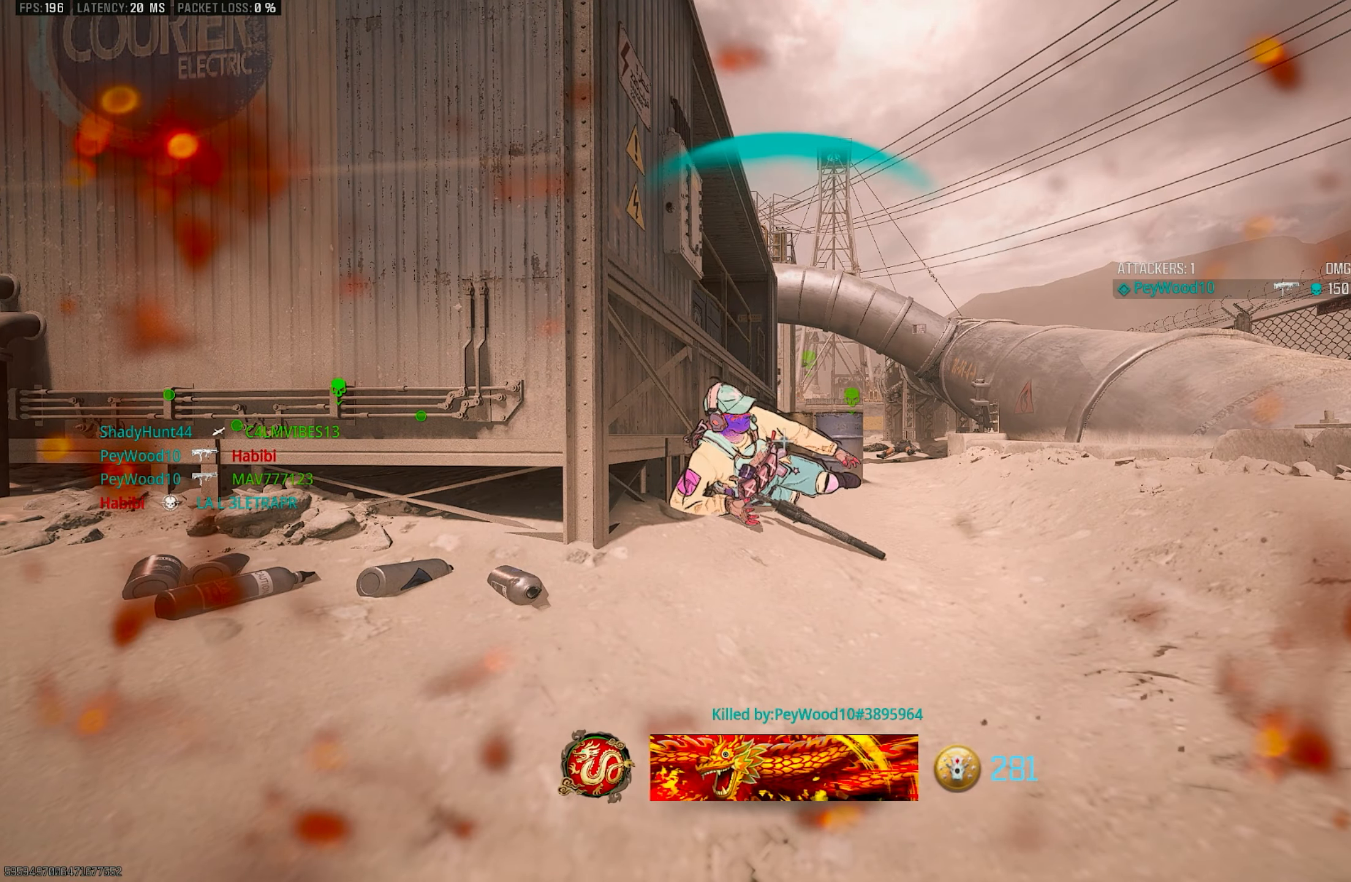
{"buttons": [], "left_stick": "up", "right_stick": "center", "events": [[17, "SQUARE", "up"], [17, "left_stick", "up-left"], [83, "CROSS", "down"], [183, "SQUARE", "down"], [217, "CROSS", "up"], [217, "SQUARE", "up"], [250, "left_stick", "center"], [283, "SQUARE", "down"], [317, "SQUARE", "up"], [350, "left_stick", "up"], [383, "SQUARE", "down"], [450, "SQUARE", "up"]]}
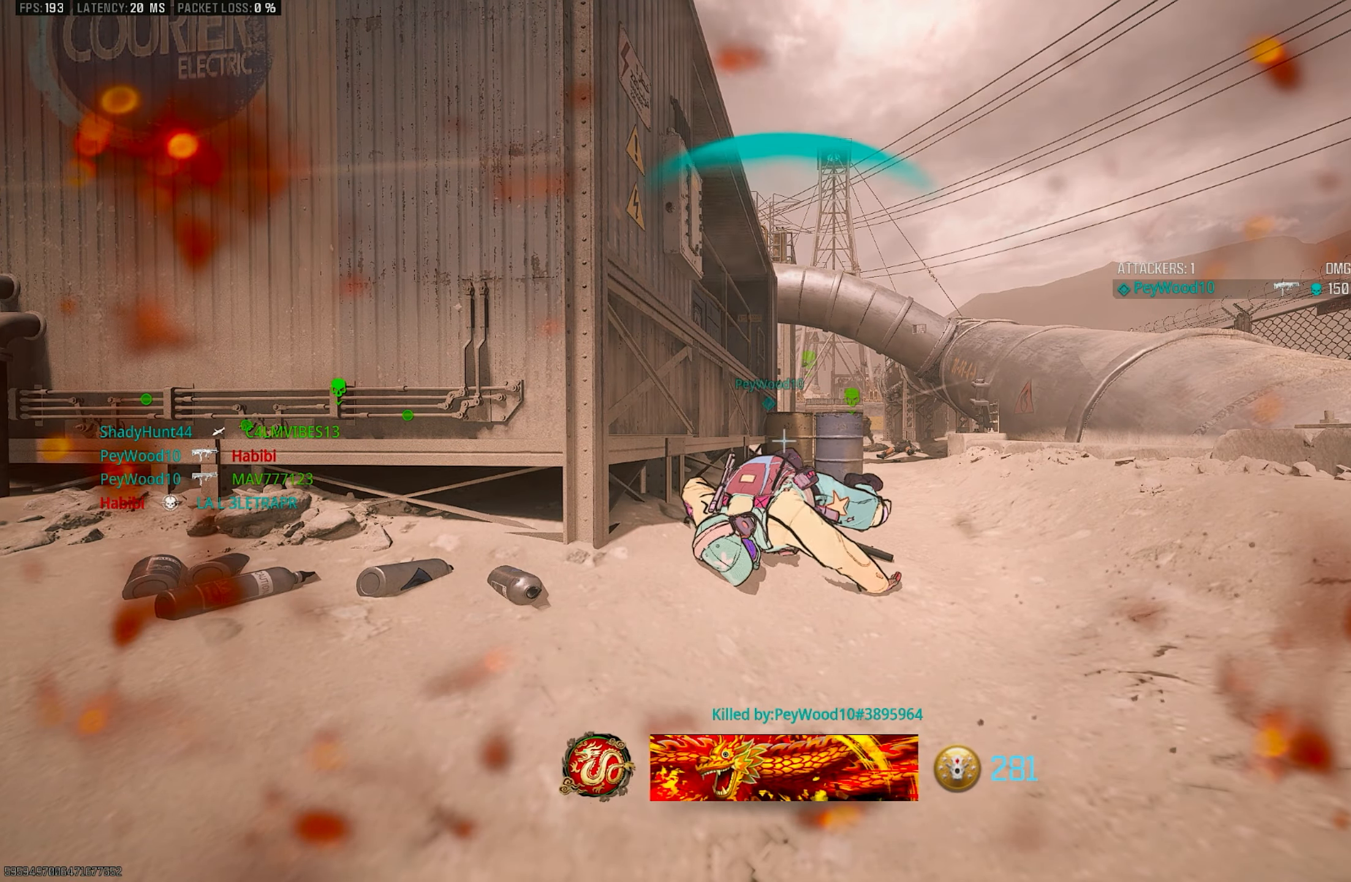
{"buttons": ["SQUARE", "L3"], "left_stick": "up-left", "right_stick": "center", "events": [[17, "L3", "down"], [17, "SQUARE", "down"], [50, "SQUARE", "up"], [117, "L3", "up"], [117, "SQUARE", "down"], [117, "left_stick", "up-left"], [150, "SQUARE", "up"], [217, "SQUARE", "down"], [283, "SQUARE", "up"], [383, "L3", "down"], [450, "SQUARE", "down"]]}
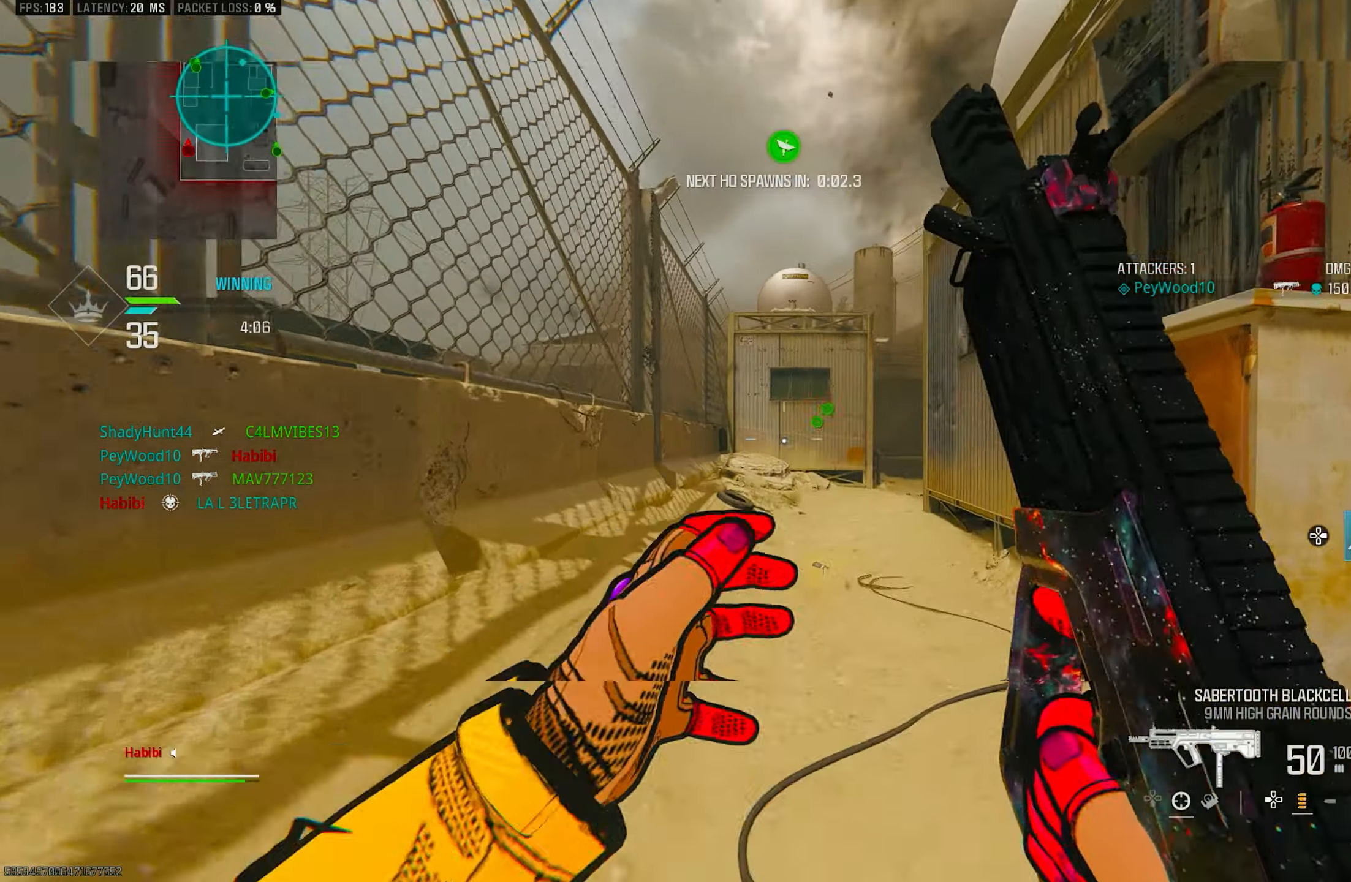
{"buttons": ["TRIANGLE"], "left_stick": "up", "right_stick": "center", "events": [[17, "L3", "up"], [17, "SQUARE", "up"], [17, "left_stick", "up"], [83, "SQUARE", "down"], [117, "SQUARE", "up"], [183, "L3", "down"], [217, "SQUARE", "down"], [250, "SQUARE", "up"], [283, "L3", "up"], [450, "TRIANGLE", "down"]]}
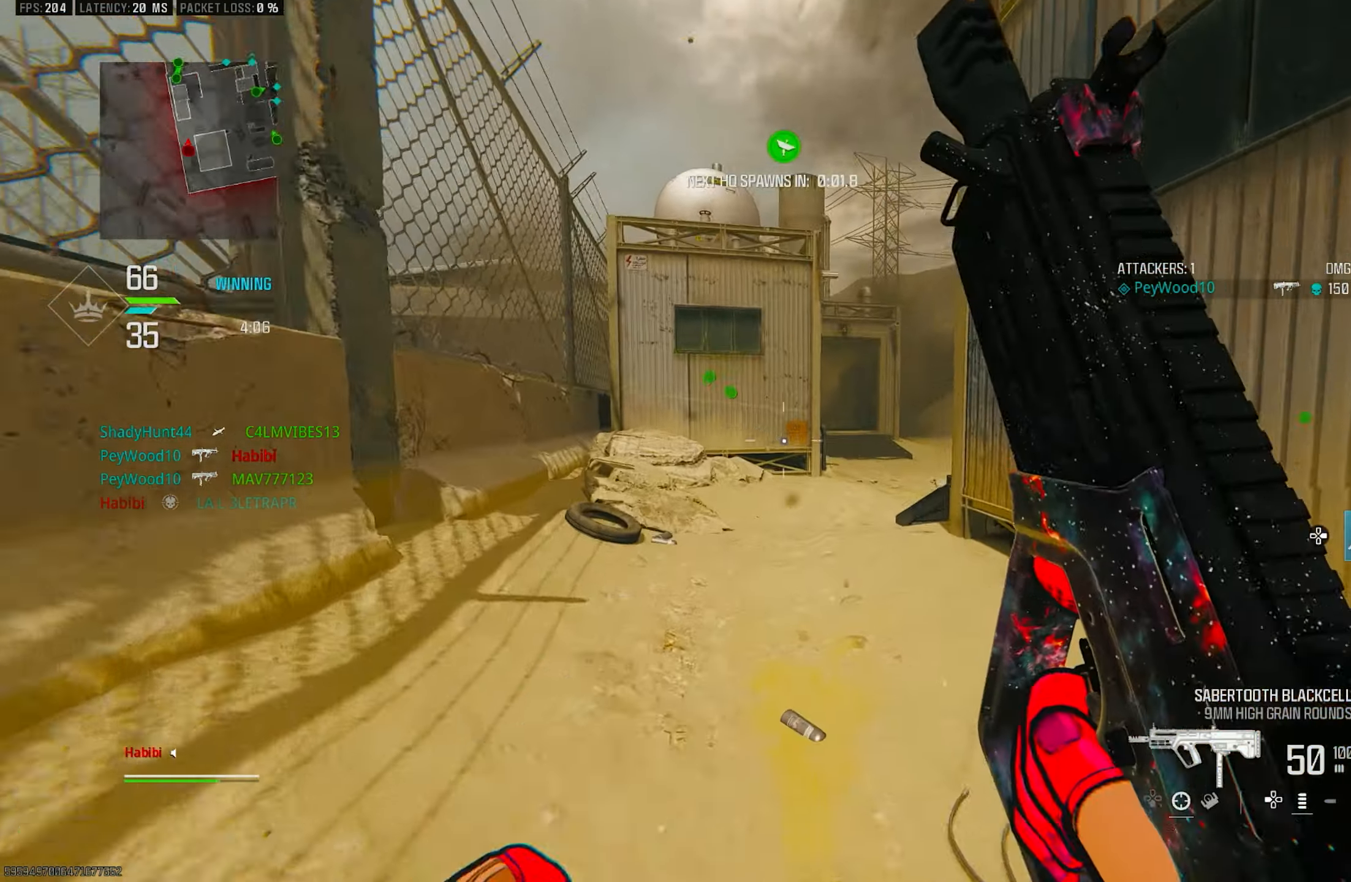
{"buttons": ["R3"], "left_stick": "up", "right_stick": "center", "events": [[17, "TRIANGLE", "up"], [83, "TRIANGLE", "down"], [150, "TRIANGLE", "up"], [183, "L3", "down"], [317, "right_stick", "down-right"], [350, "L3", "up"], [417, "R3", "down"], [417, "right_stick", "center"]]}
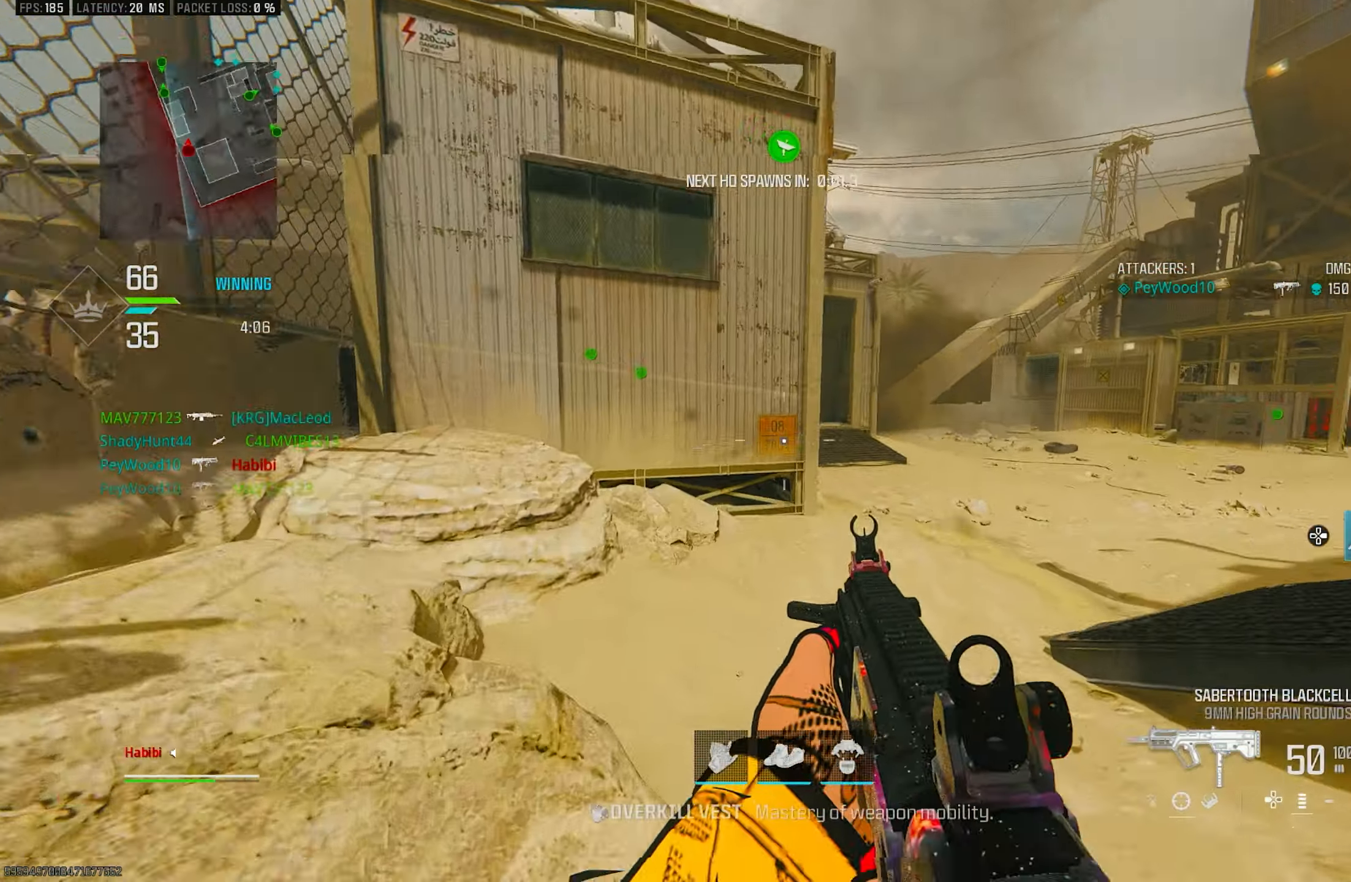
{"buttons": ["L3"], "left_stick": "up", "right_stick": "right", "events": [[17, "left_stick", "up-left"], [83, "CROSS", "down"], [150, "R3", "up"], [183, "CROSS", "up"], [250, "L3", "down"], [317, "left_stick", "up"], [383, "right_stick", "right"]]}
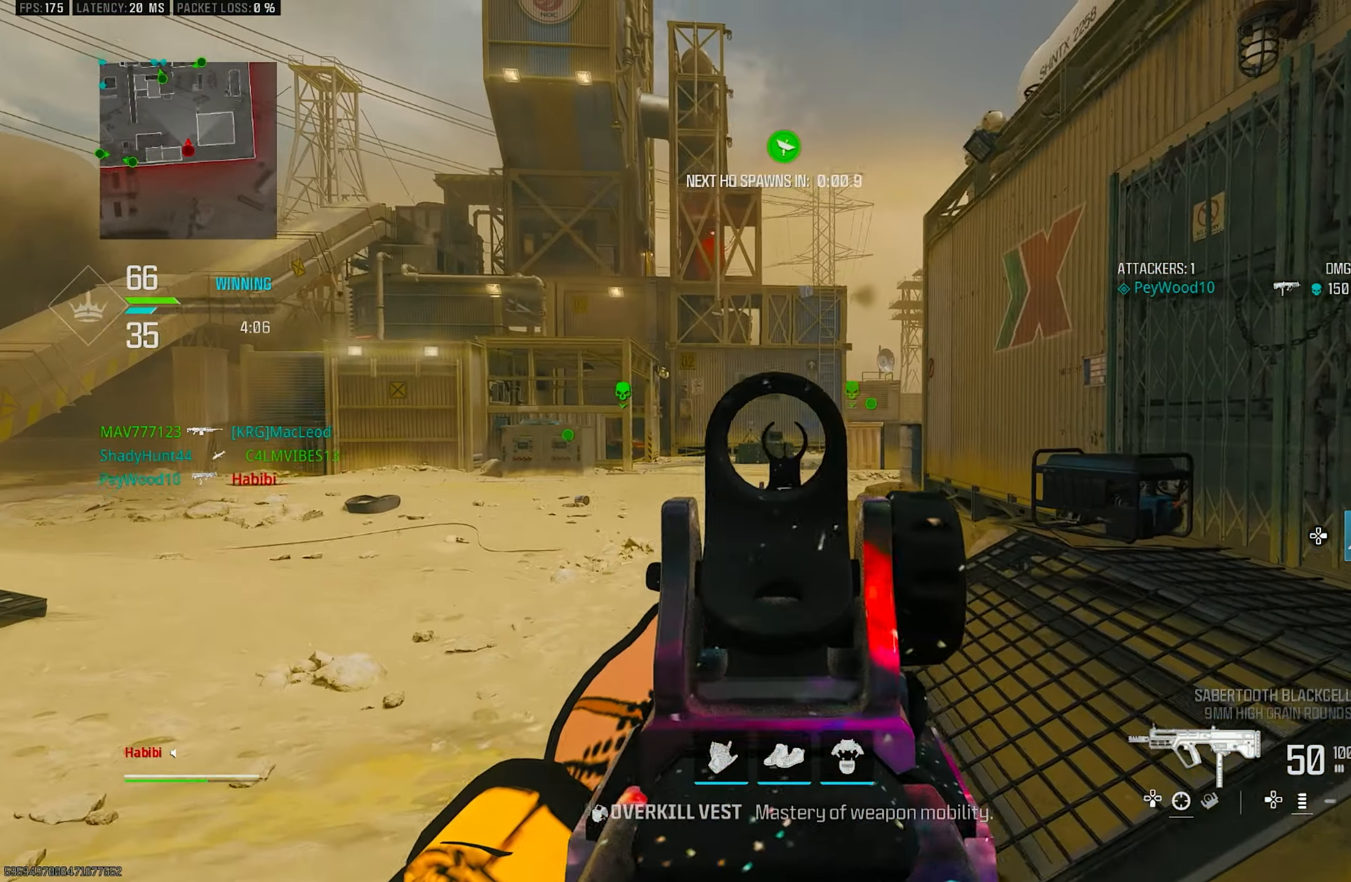
{"buttons": ["L1"], "left_stick": "left", "right_stick": "up-right", "events": [[50, "L3", "up"], [83, "L1", "down"], [83, "left_stick", "up-left"], [150, "right_stick", "center"], [183, "left_stick", "left"], [317, "right_stick", "up-right"]]}
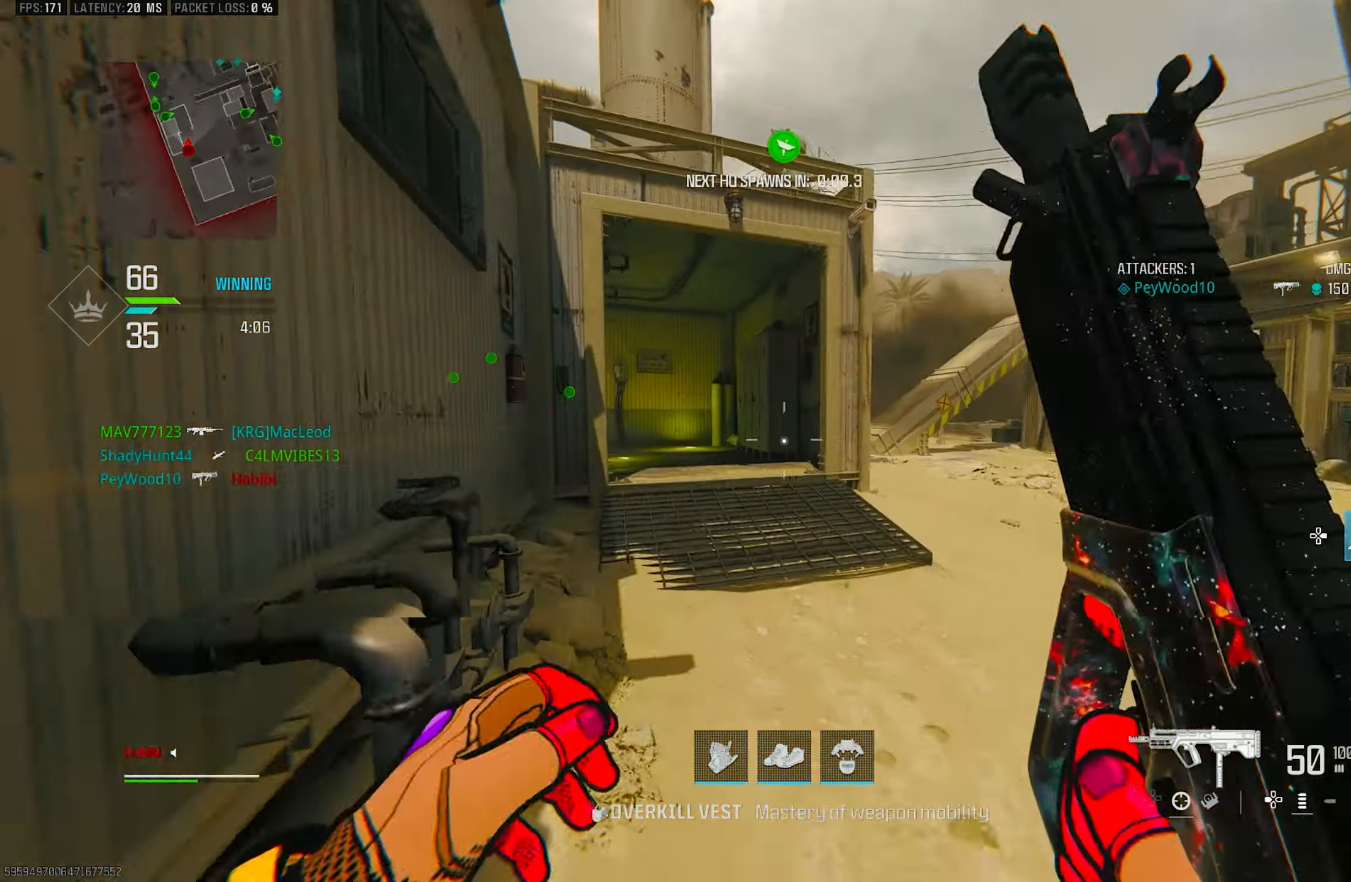
{"buttons": ["R3"], "left_stick": "up", "right_stick": "center", "events": [[17, "right_stick", "center"], [50, "L1", "up"], [83, "left_stick", "up-left"], [150, "right_stick", "left"], [183, "L3", "down"], [317, "L3", "up"], [383, "left_stick", "up"], [483, "R3", "down"], [483, "right_stick", "center"]]}
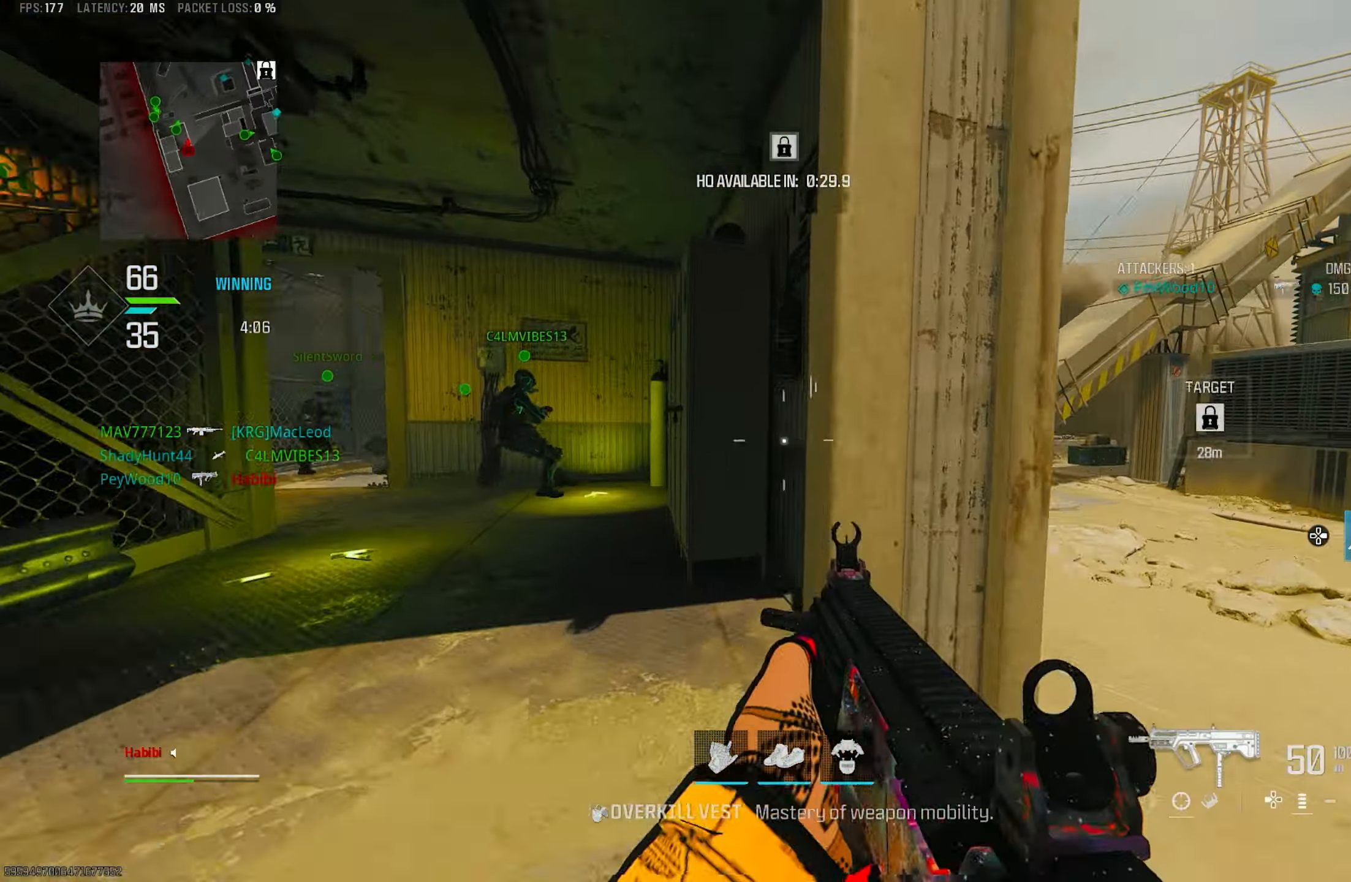
{"buttons": [], "left_stick": "left", "right_stick": "center", "events": [[217, "CROSS", "down"], [250, "left_stick", "up-left"], [283, "R3", "up"], [317, "CROSS", "up"], [383, "right_stick", "right"], [484, "left_stick", "left"], [484, "right_stick", "center"]]}